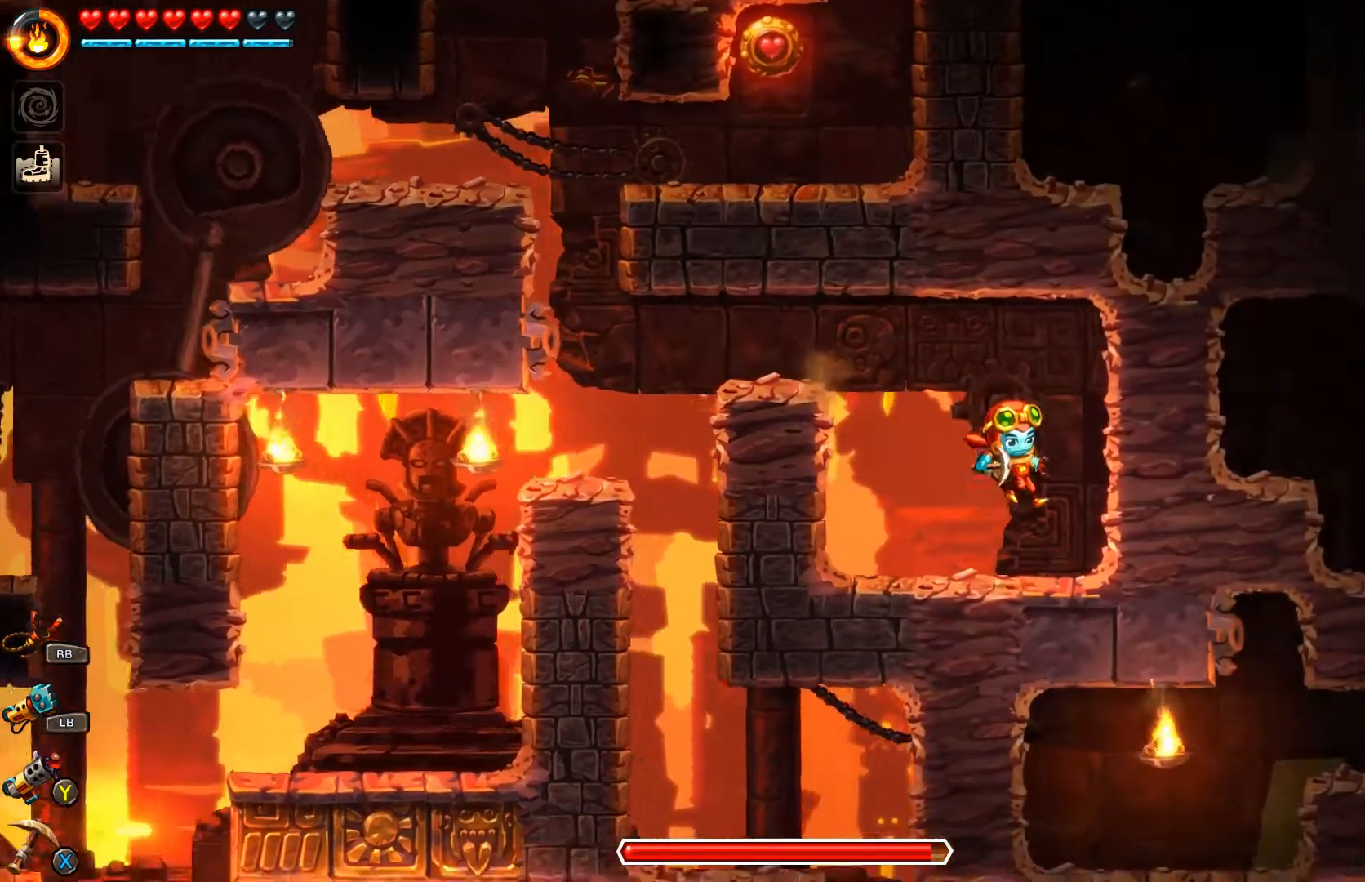
Gameplay with a controller (Xbox layout); each line is a JSON object with the inputs held at the frame after it. "events" lists button and stick changes between this image and that frame as [ms after this image, input, new state], when the widget could be followed in between.
{"buttons": [], "left_stick": "right", "right_stick": "center", "events": [[233, "X", "down"], [333, "X", "up"]]}
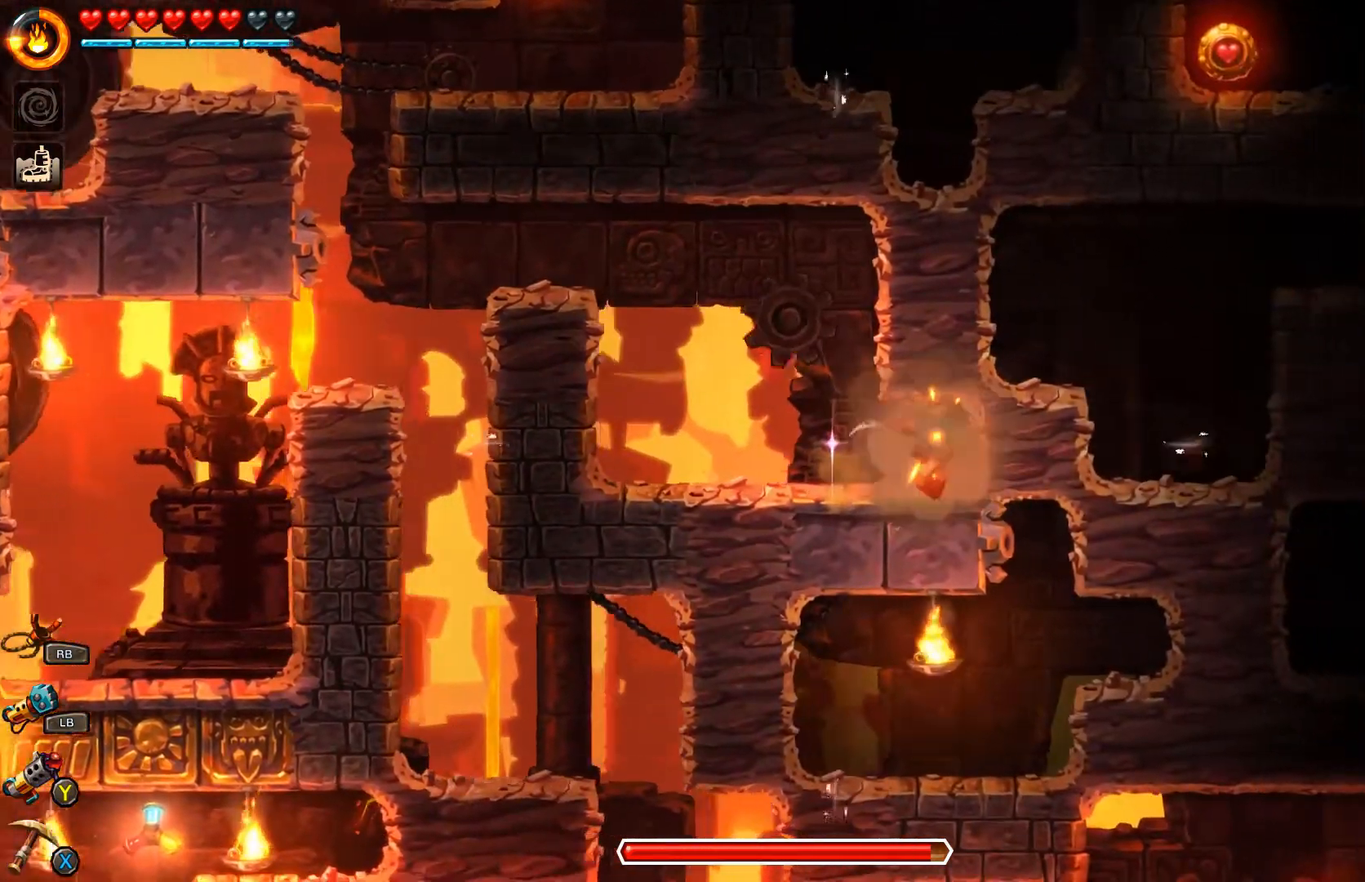
{"buttons": [], "left_stick": "center", "right_stick": "center", "events": [[33, "X", "down"], [100, "X", "up"], [133, "left_stick", "center"], [167, "X", "down"], [267, "X", "up"], [367, "X", "down"], [500, "X", "up"]]}
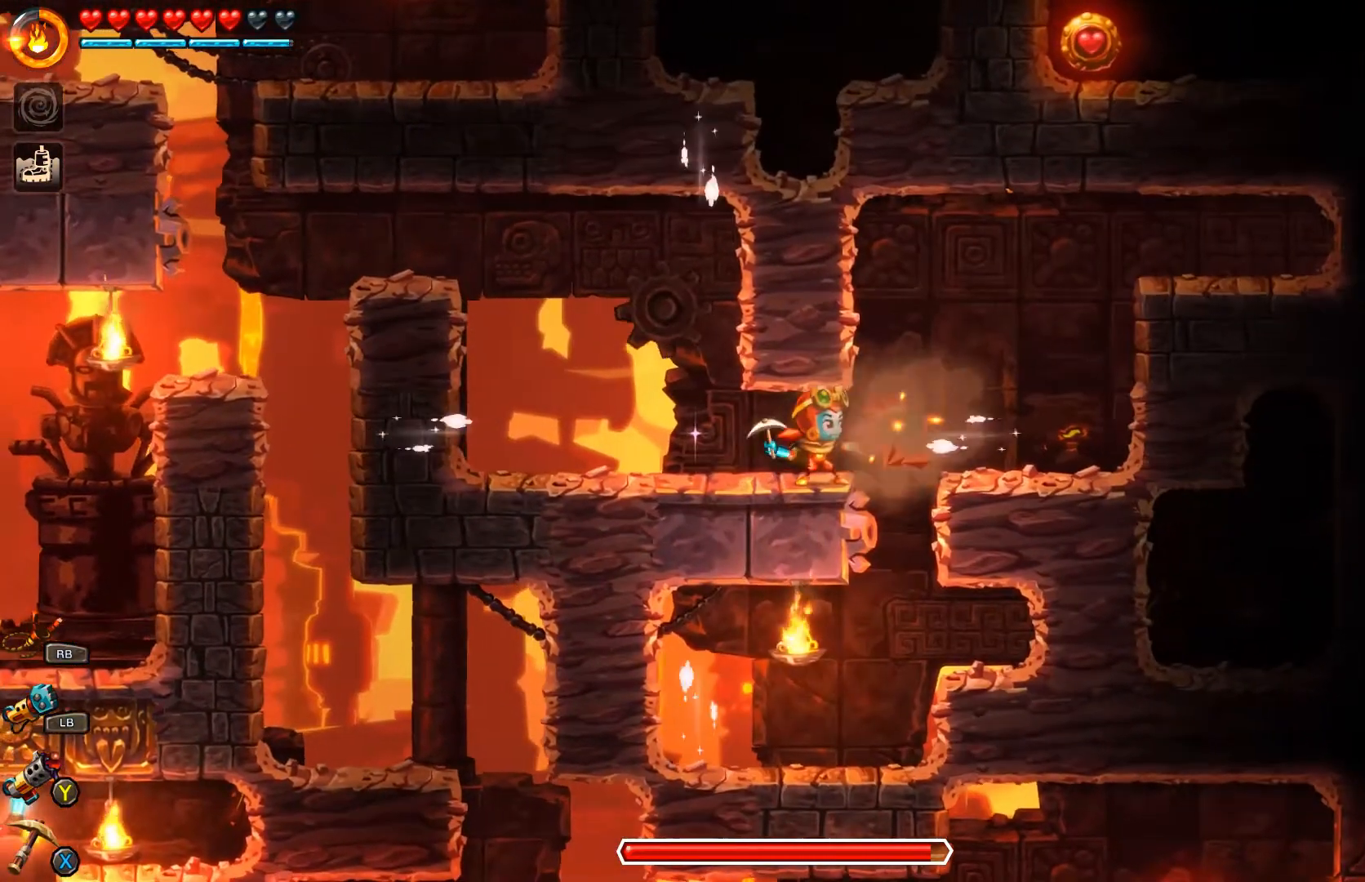
{"buttons": [], "left_stick": "right", "right_stick": "center", "events": [[67, "left_stick", "right"], [167, "A", "down"], [500, "A", "up"]]}
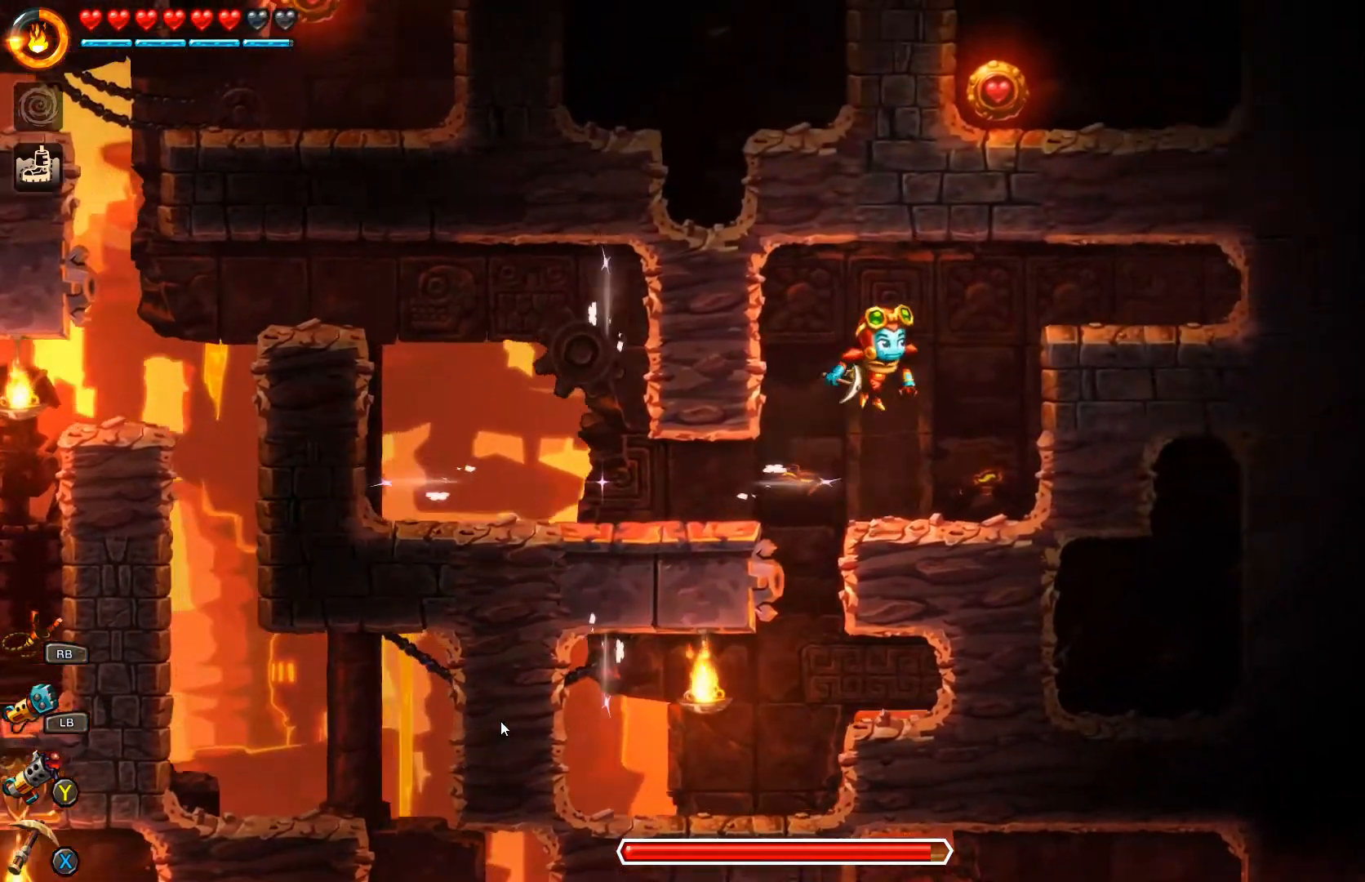
{"buttons": [], "left_stick": "right", "right_stick": "center", "events": [[67, "A", "down"], [100, "A", "up"]]}
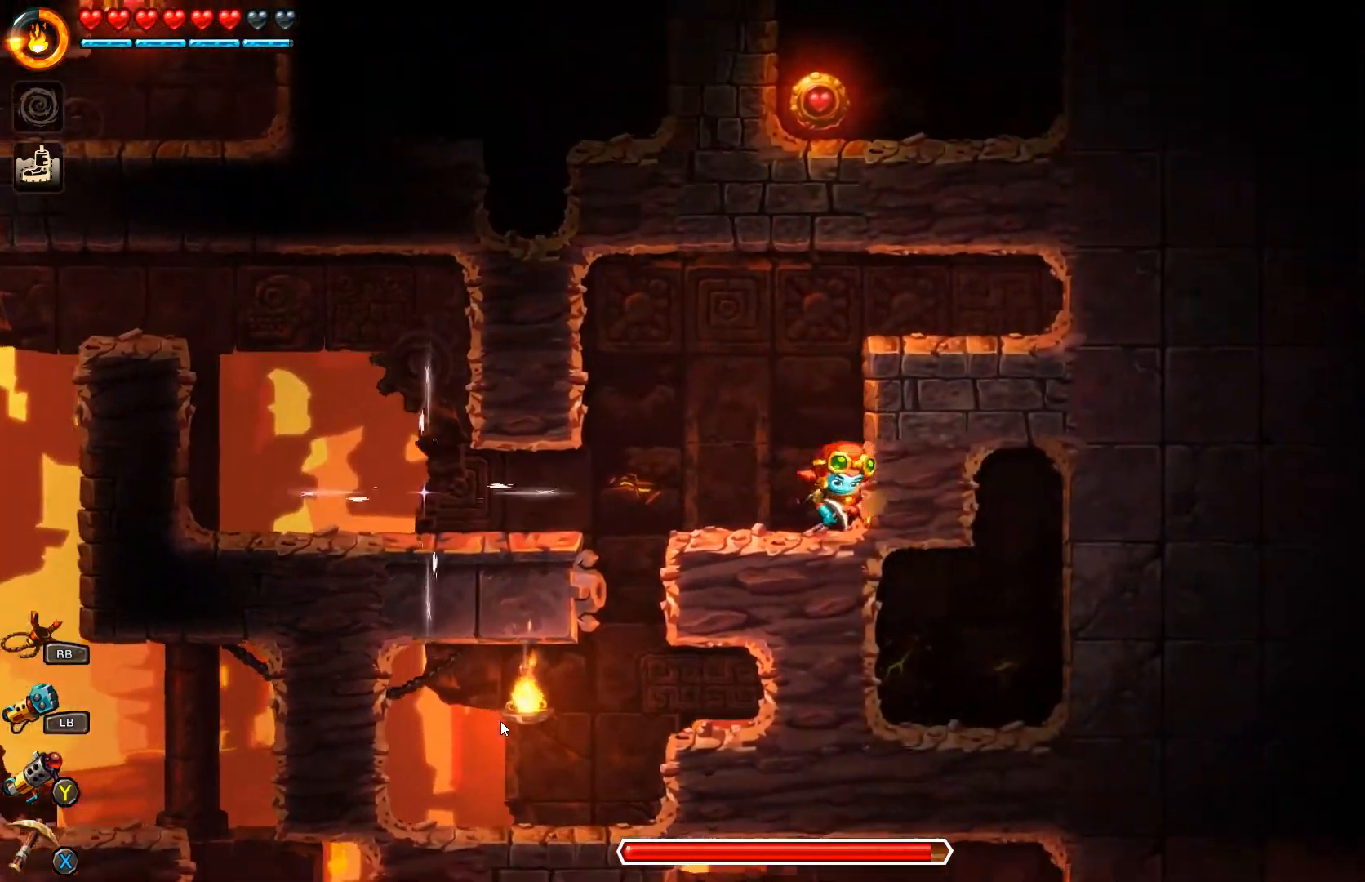
{"buttons": [], "left_stick": "up-left", "right_stick": "center", "events": [[133, "X", "down"], [233, "X", "up"], [367, "left_stick", "up-left"]]}
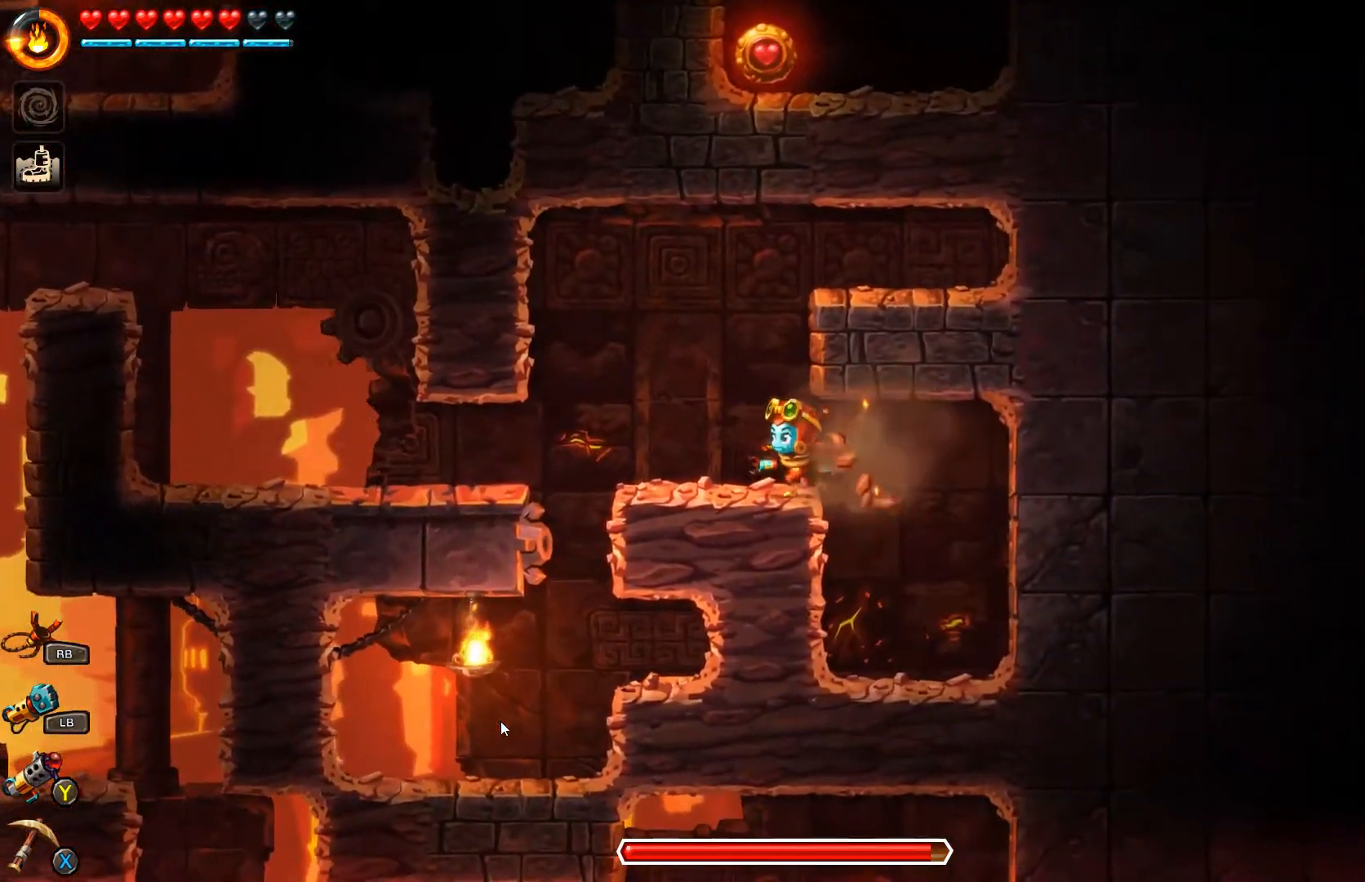
{"buttons": [], "left_stick": "up-right", "right_stick": "center", "events": [[133, "A", "down"], [200, "left_stick", "up-right"], [467, "A", "up"]]}
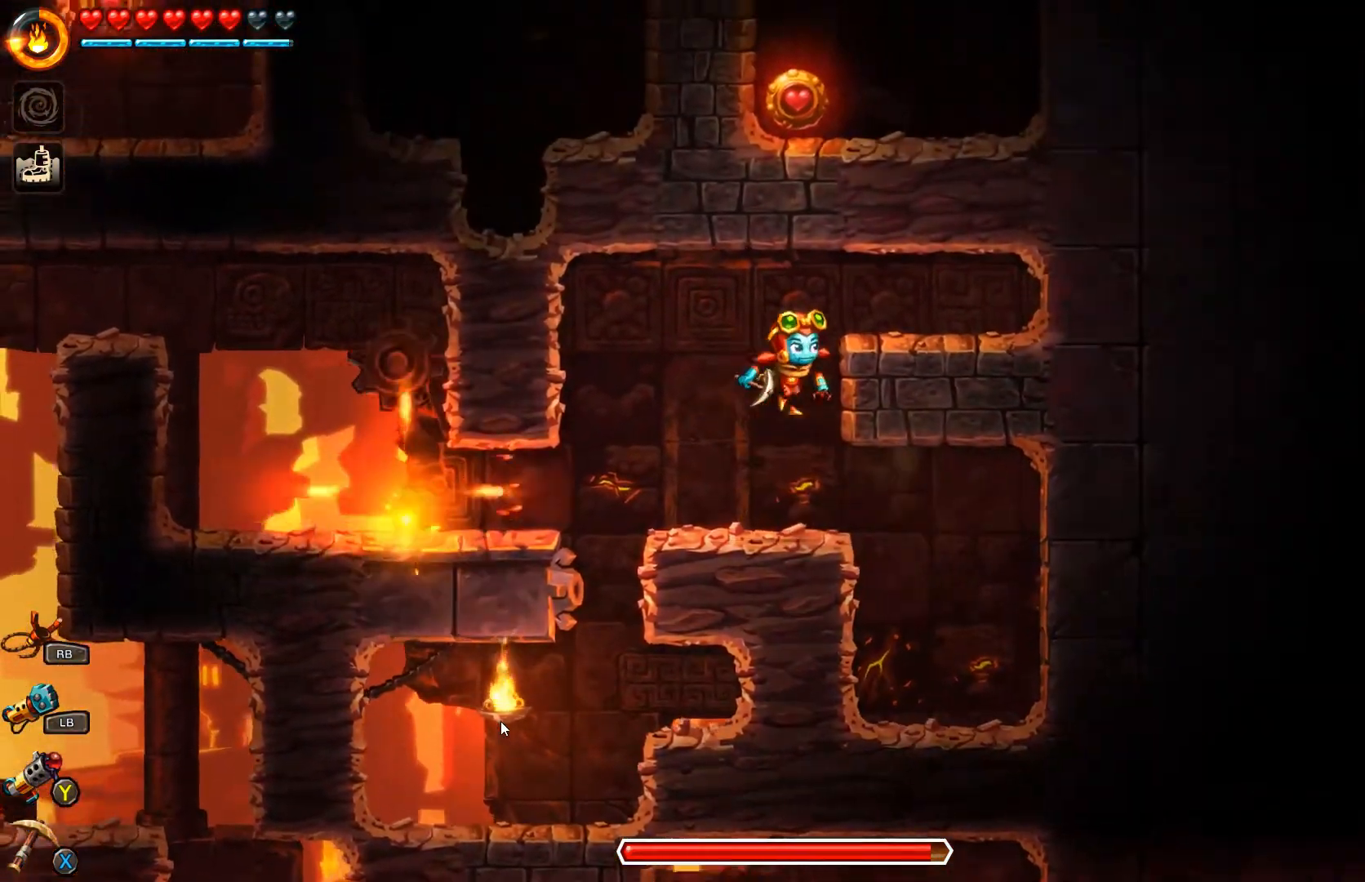
{"buttons": [], "left_stick": "up-right", "right_stick": "center", "events": [[133, "A", "down"], [400, "A", "up"]]}
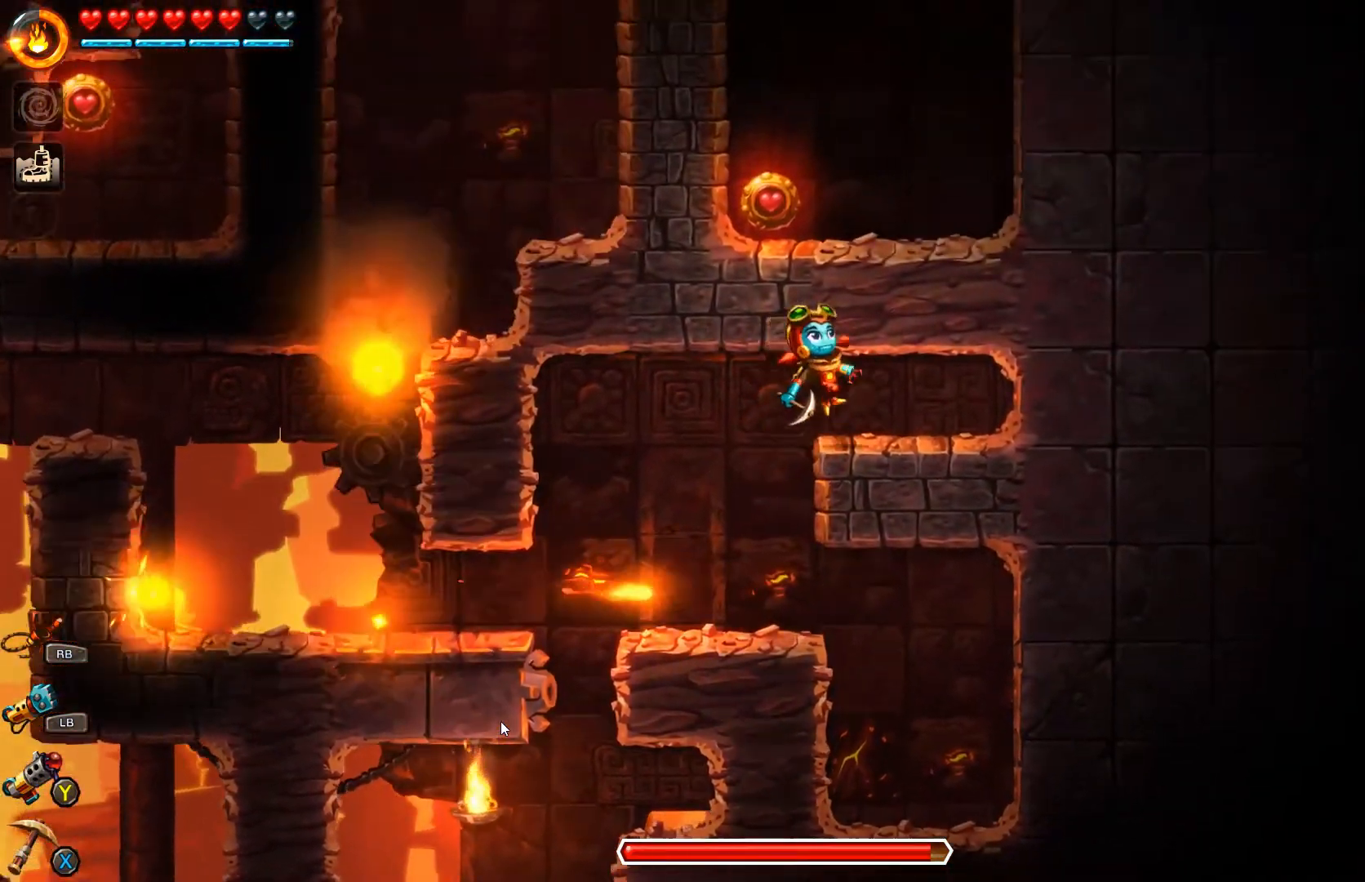
{"buttons": [], "left_stick": "up", "right_stick": "center", "events": [[267, "left_stick", "up"], [400, "X", "down"], [500, "X", "up"]]}
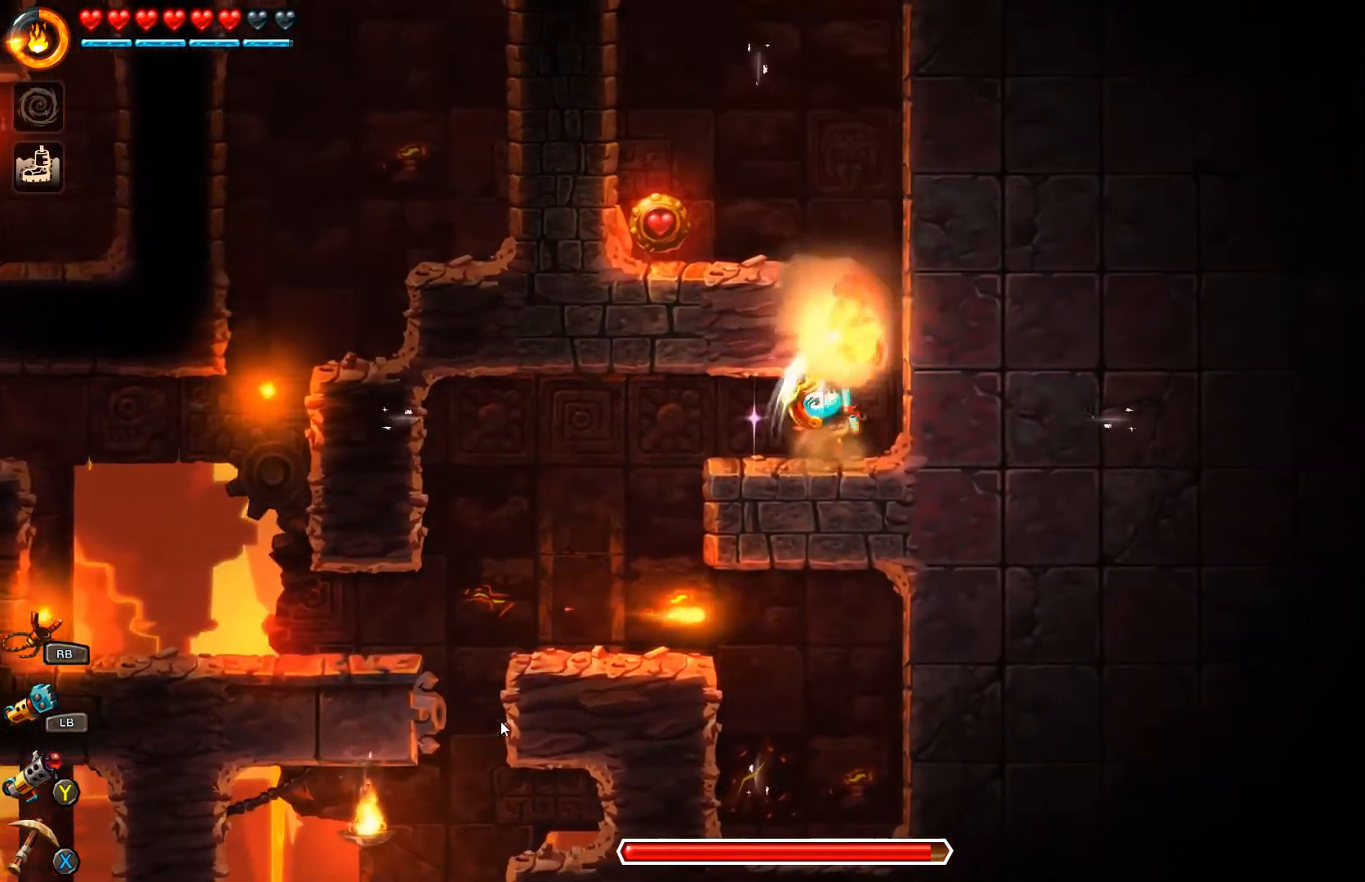
{"buttons": ["A"], "left_stick": "up-right", "right_stick": "center", "events": [[167, "left_stick", "up-right"], [200, "A", "down"], [367, "A", "up"], [433, "A", "down"]]}
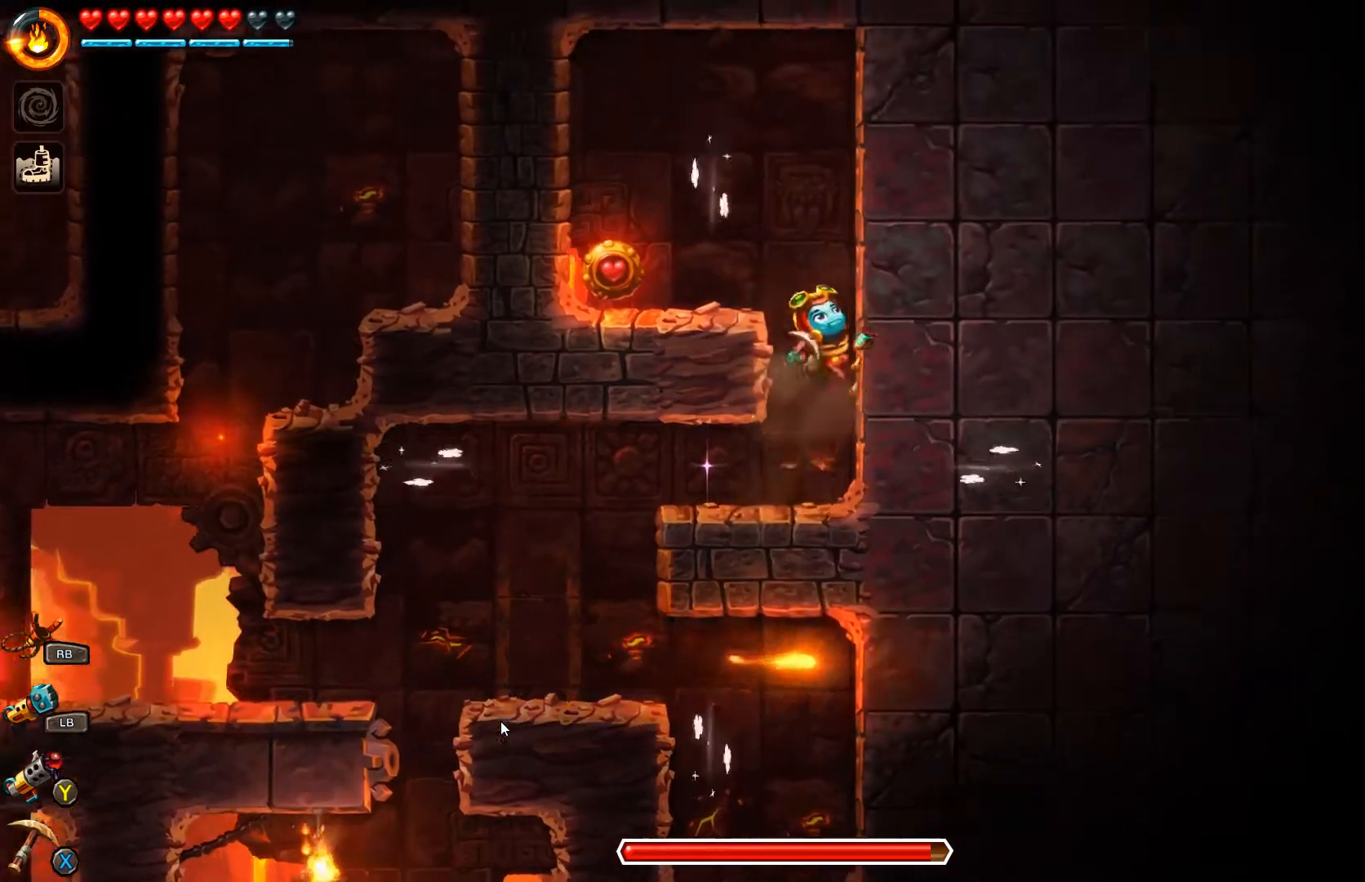
{"buttons": ["A"], "left_stick": "up-left", "right_stick": "center", "events": [[33, "A", "up"], [100, "A", "down"], [200, "A", "up"], [233, "A", "down"], [233, "left_stick", "up-left"], [333, "A", "up"], [400, "A", "down"]]}
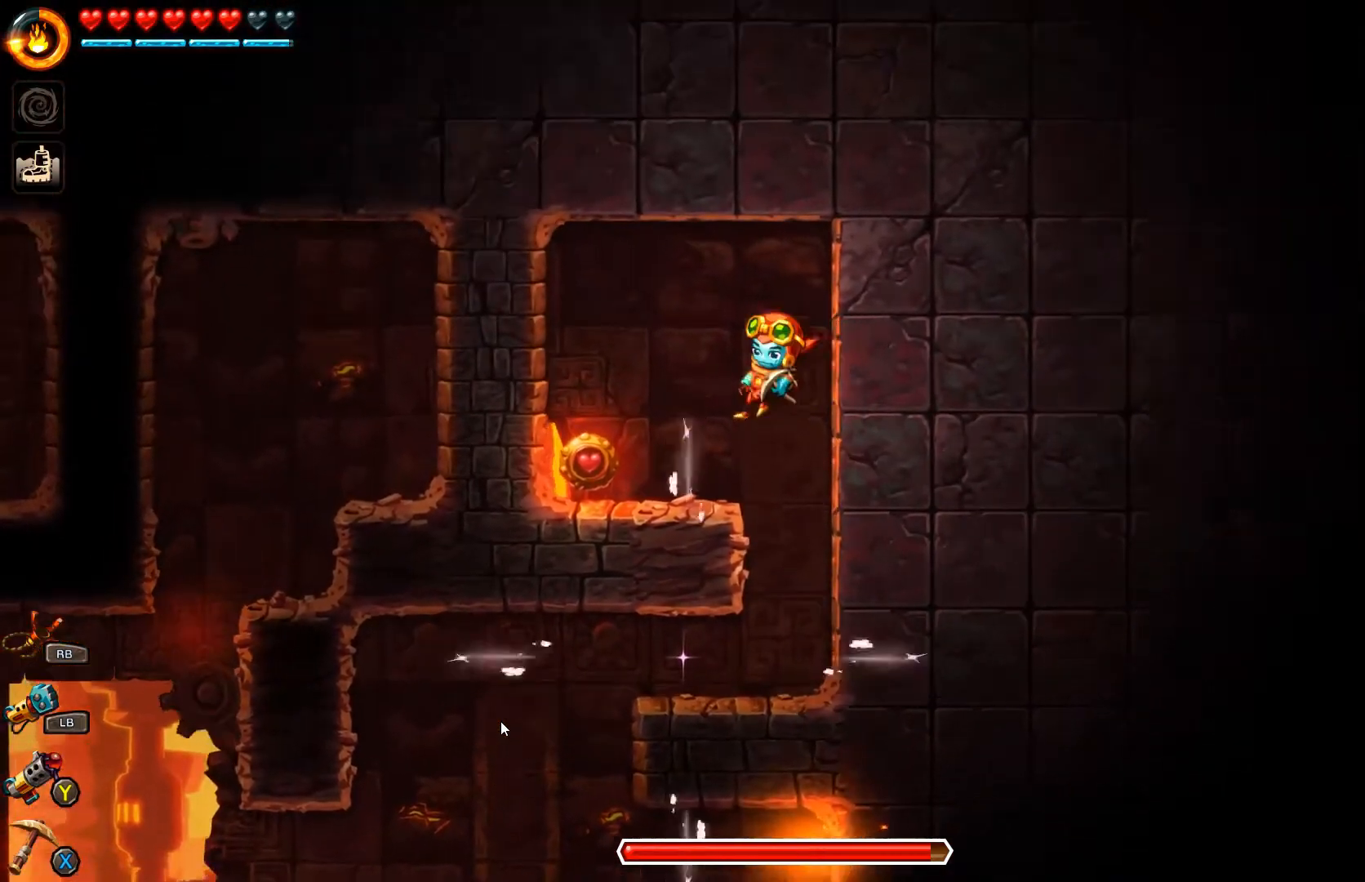
{"buttons": [], "left_stick": "up-left", "right_stick": "center", "events": [[167, "A", "up"]]}
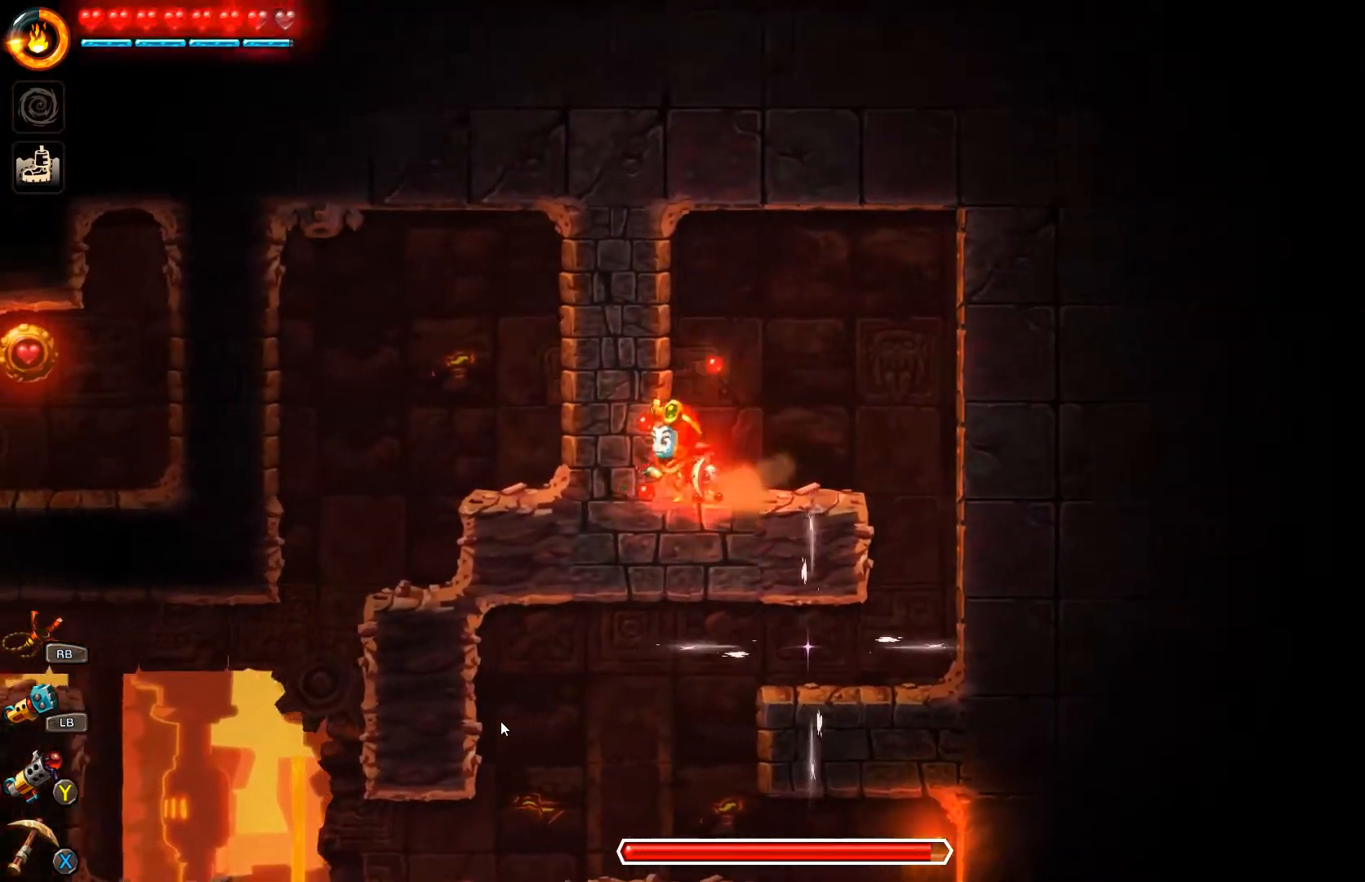
{"buttons": ["L1"], "left_stick": "up-left", "right_stick": "center", "events": [[33, "L1", "down"]]}
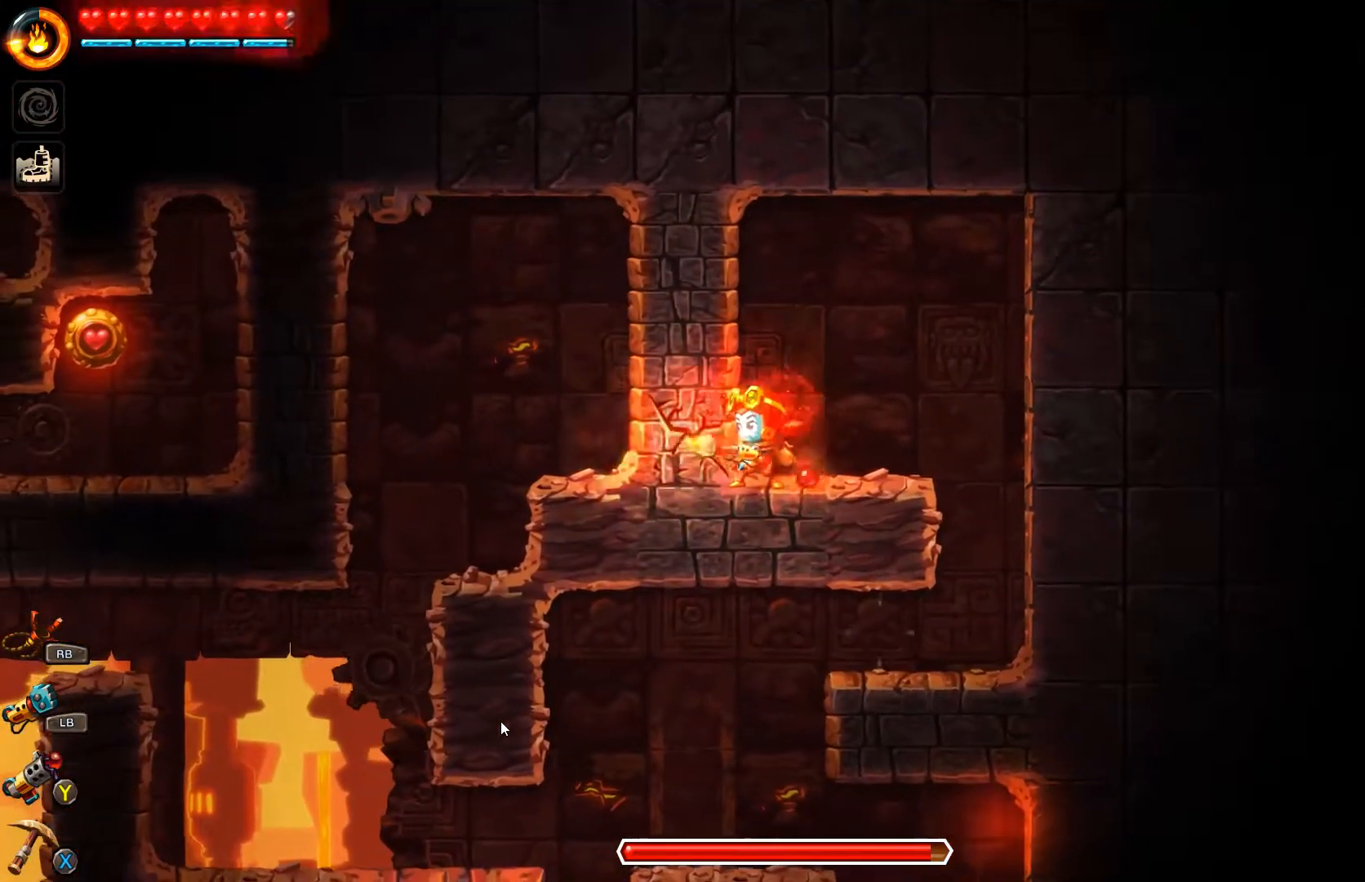
{"buttons": ["L1"], "left_stick": "up-left", "right_stick": "center", "events": []}
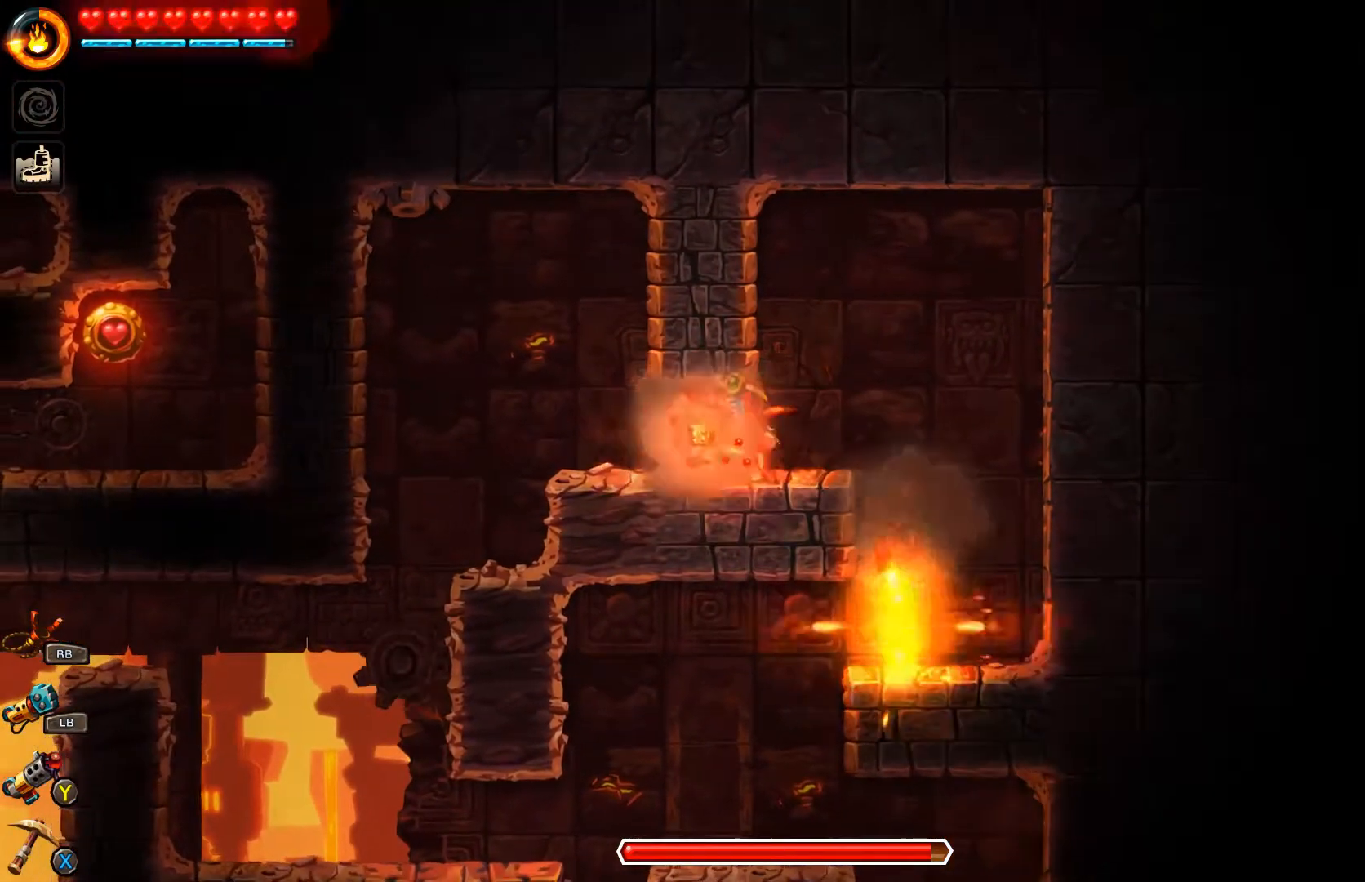
{"buttons": ["A"], "left_stick": "up-left", "right_stick": "center", "events": [[267, "L1", "up"], [467, "A", "down"]]}
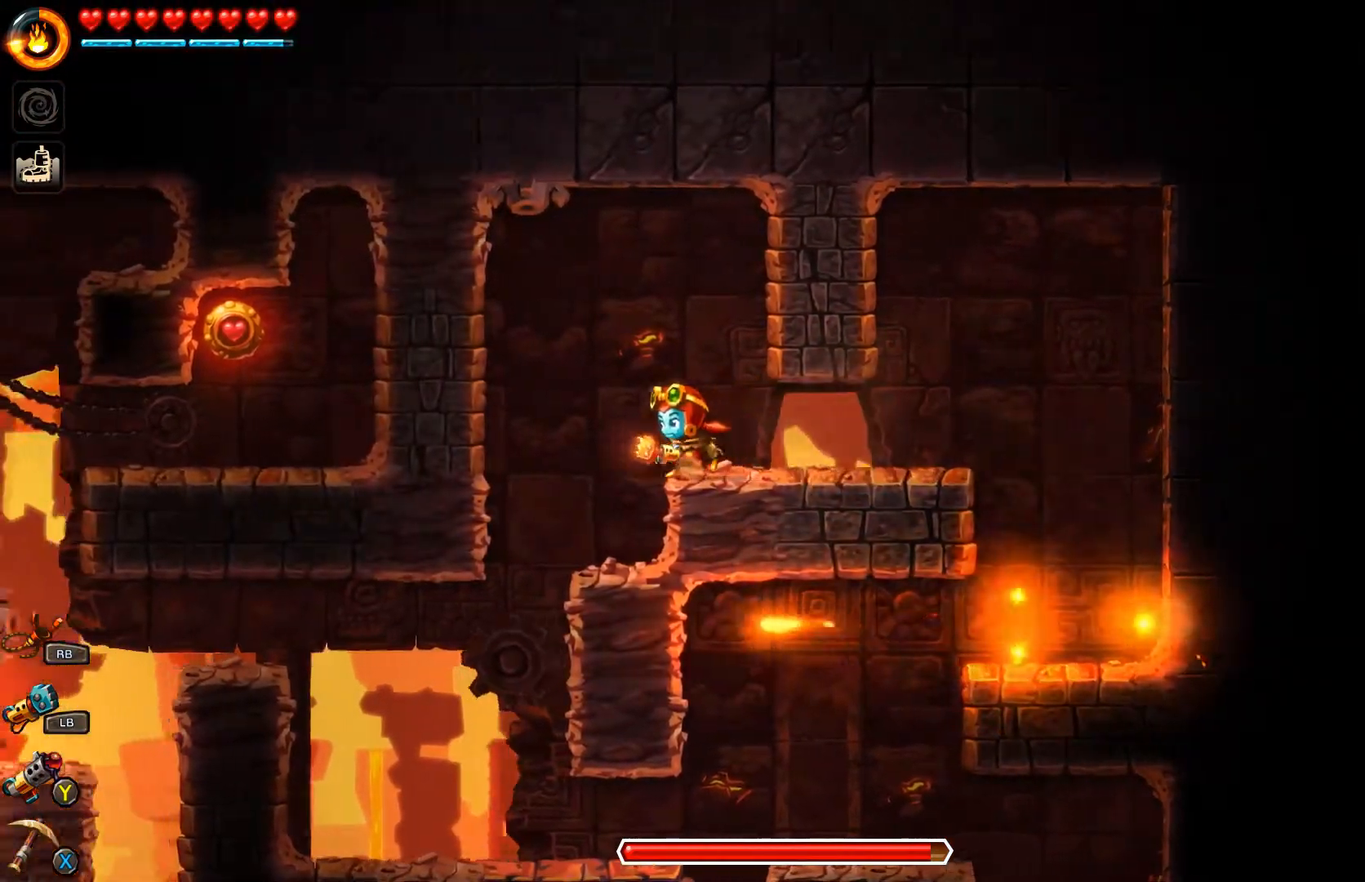
{"buttons": [], "left_stick": "up-left", "right_stick": "center", "events": [[100, "A", "up"]]}
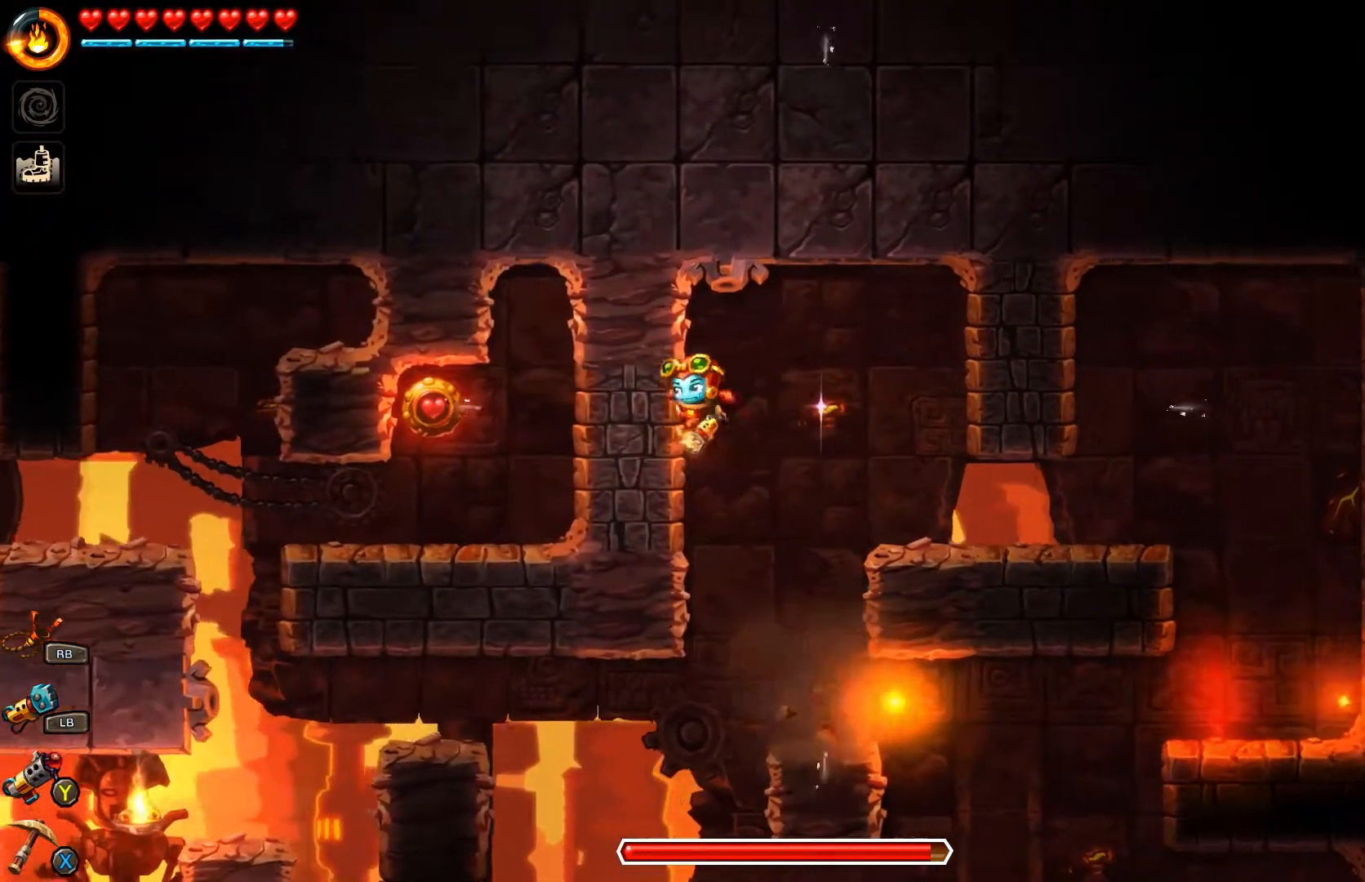
{"buttons": [], "left_stick": "up-left", "right_stick": "center", "events": []}
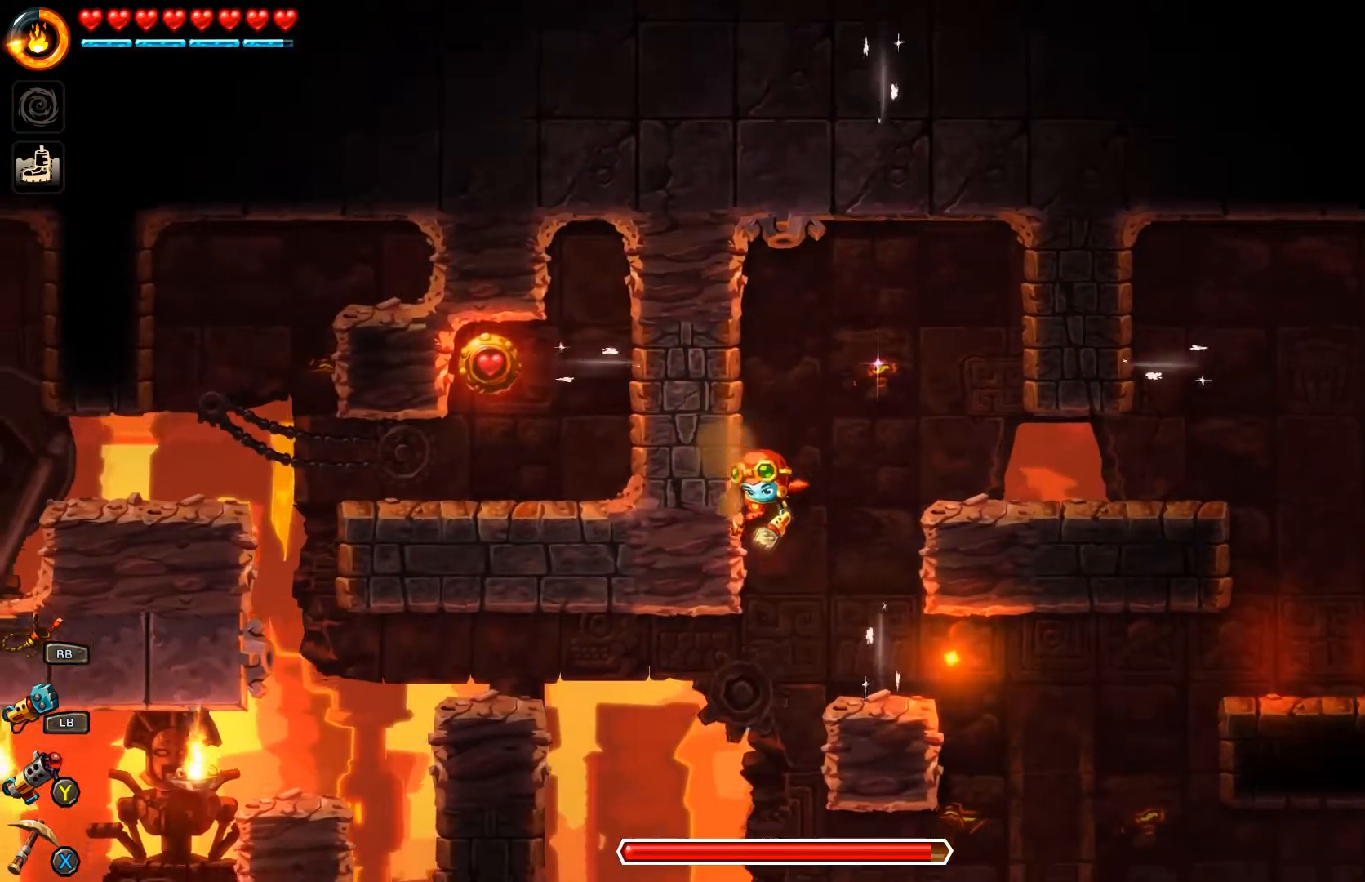
{"buttons": ["A"], "left_stick": "left", "right_stick": "center", "events": [[100, "left_stick", "center"], [333, "left_stick", "left"], [467, "A", "down"]]}
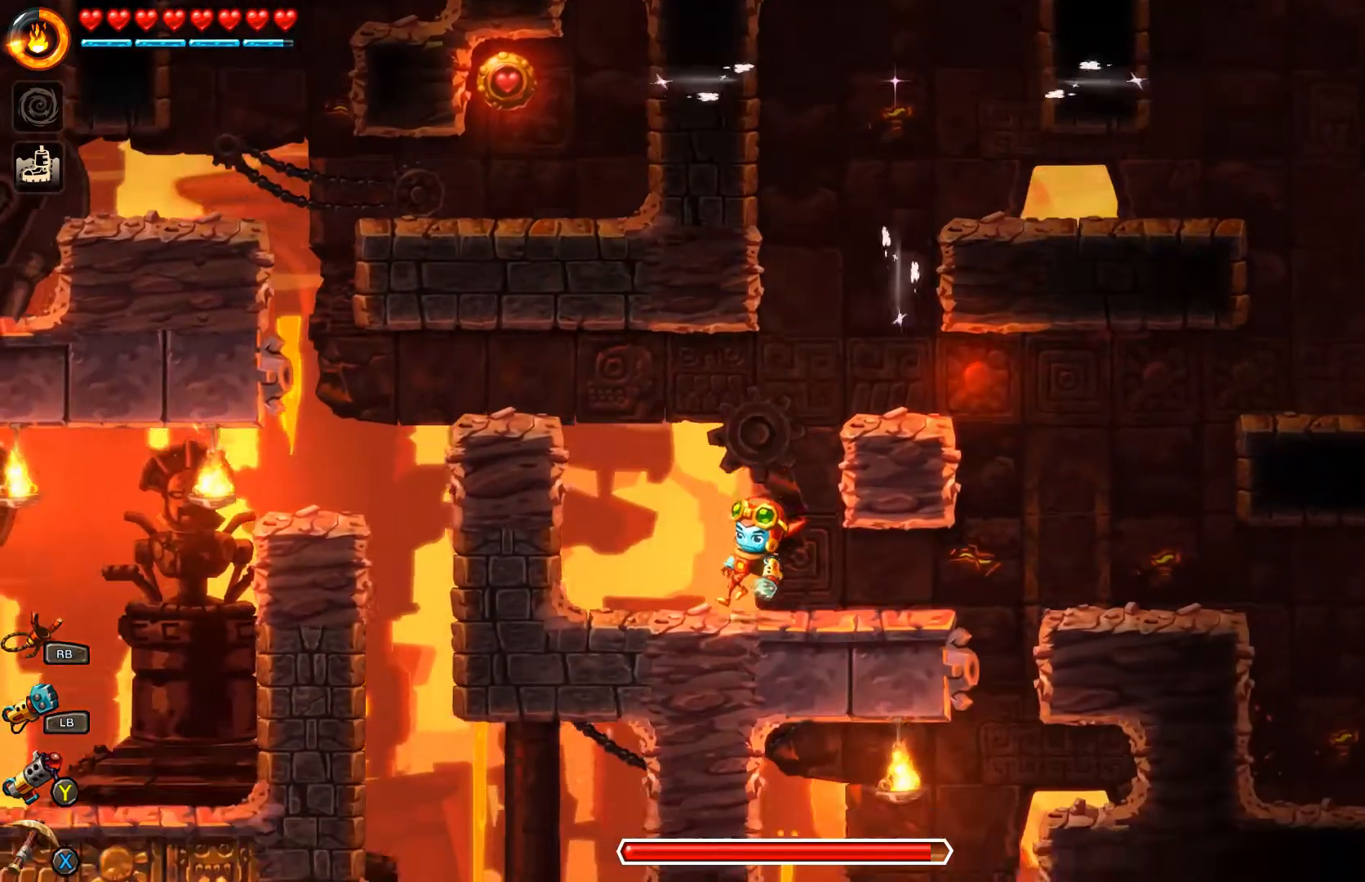
{"buttons": ["A"], "left_stick": "left", "right_stick": "center", "events": [[433, "A", "up"], [500, "A", "down"]]}
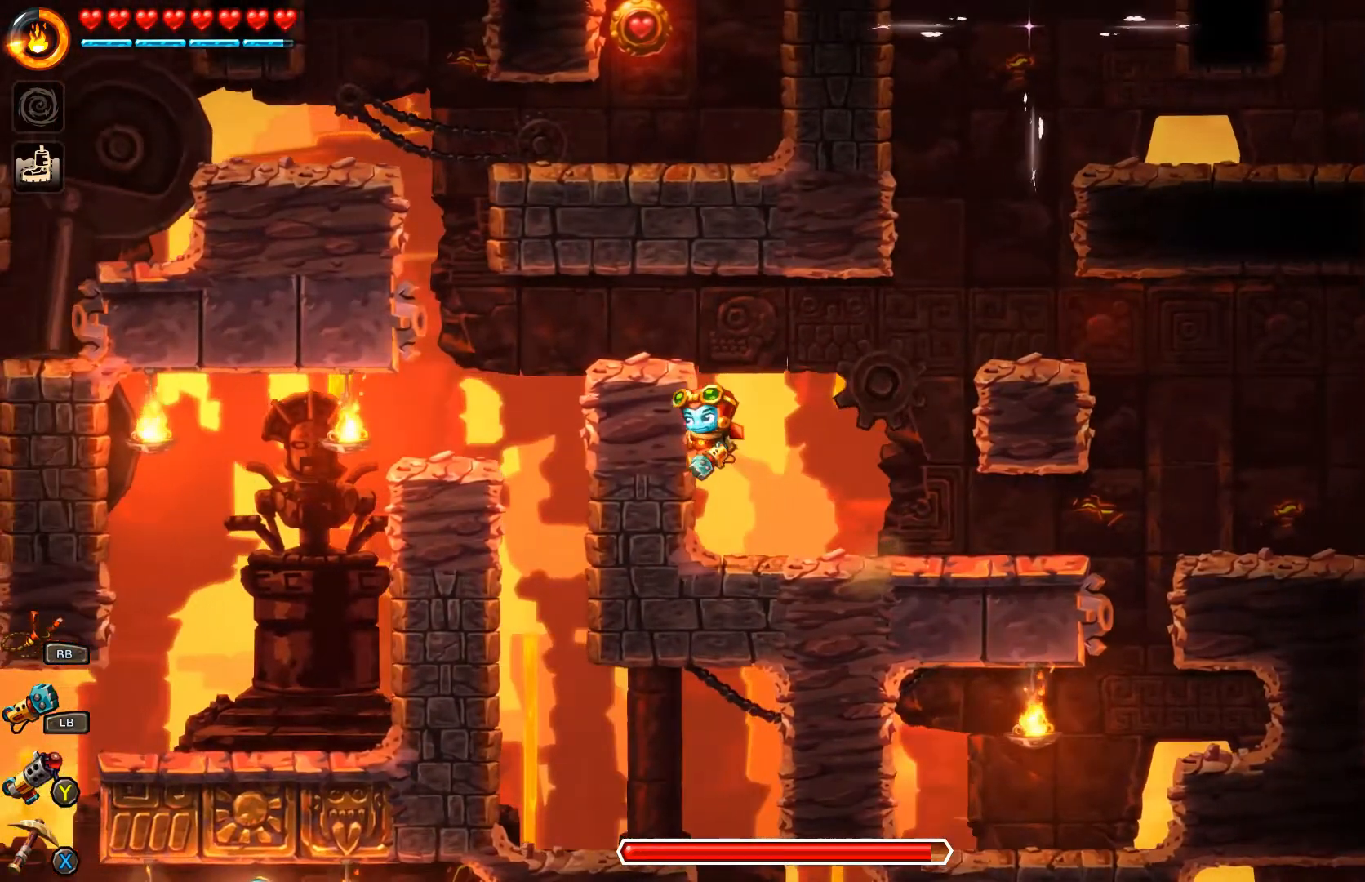
{"buttons": [], "left_stick": "left", "right_stick": "center", "events": [[133, "A", "up"], [167, "A", "down"], [300, "A", "up"]]}
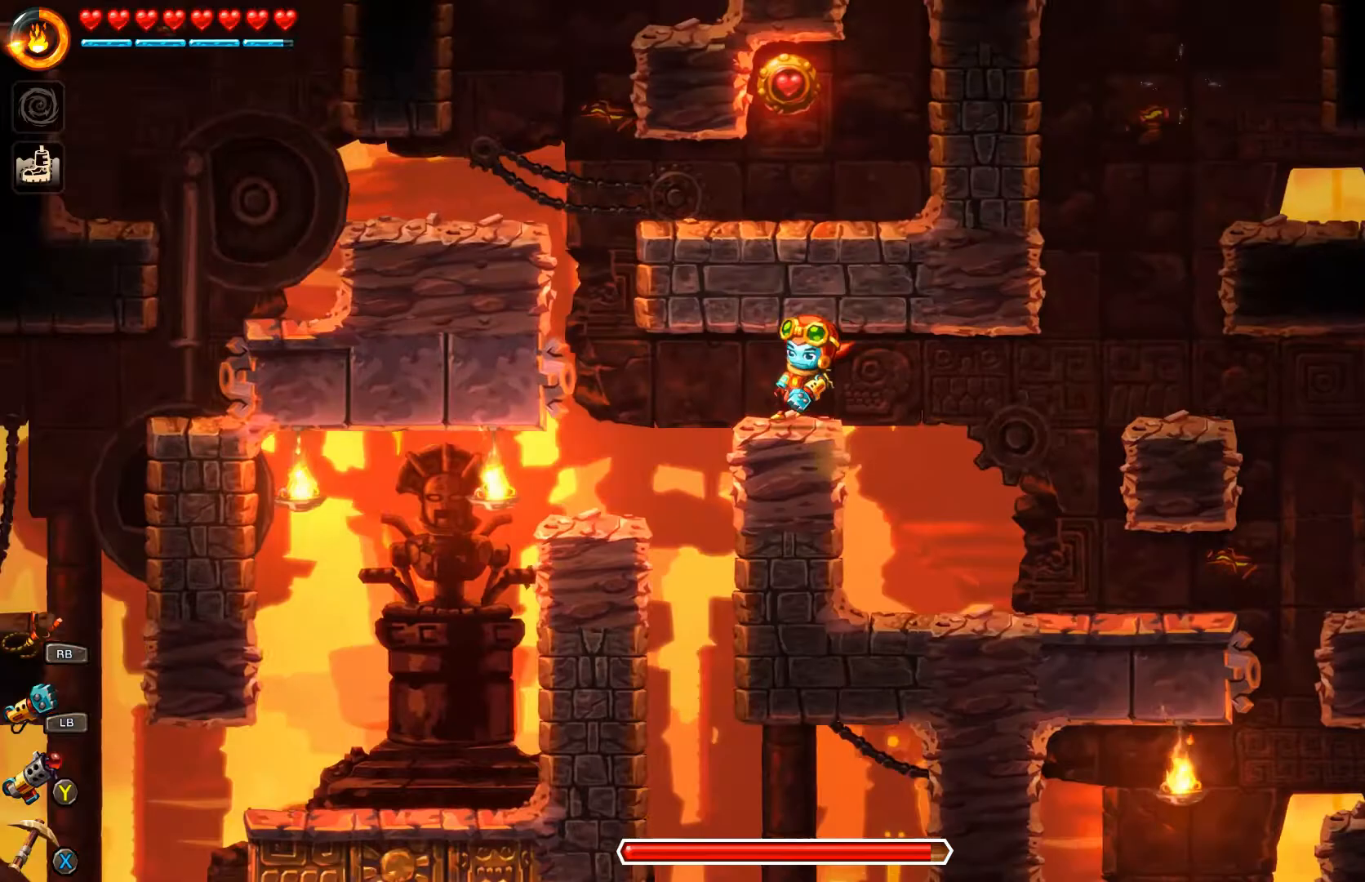
{"buttons": ["A"], "left_stick": "left", "right_stick": "center", "events": [[133, "A", "down"]]}
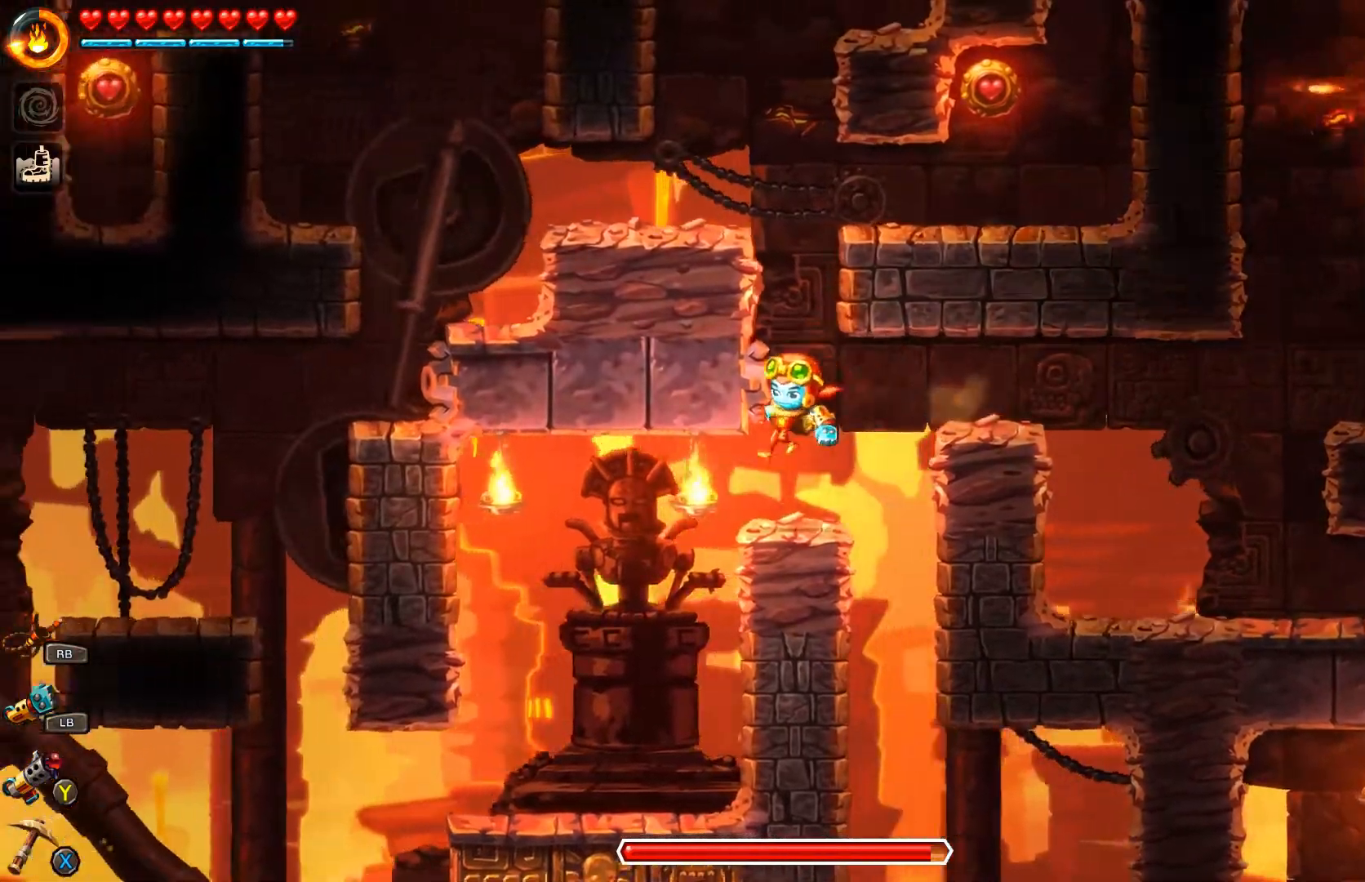
{"buttons": [], "left_stick": "left", "right_stick": "center", "events": [[67, "A", "up"], [133, "A", "down"], [200, "A", "up"], [267, "A", "down"], [333, "A", "up"], [367, "A", "down"], [500, "A", "up"]]}
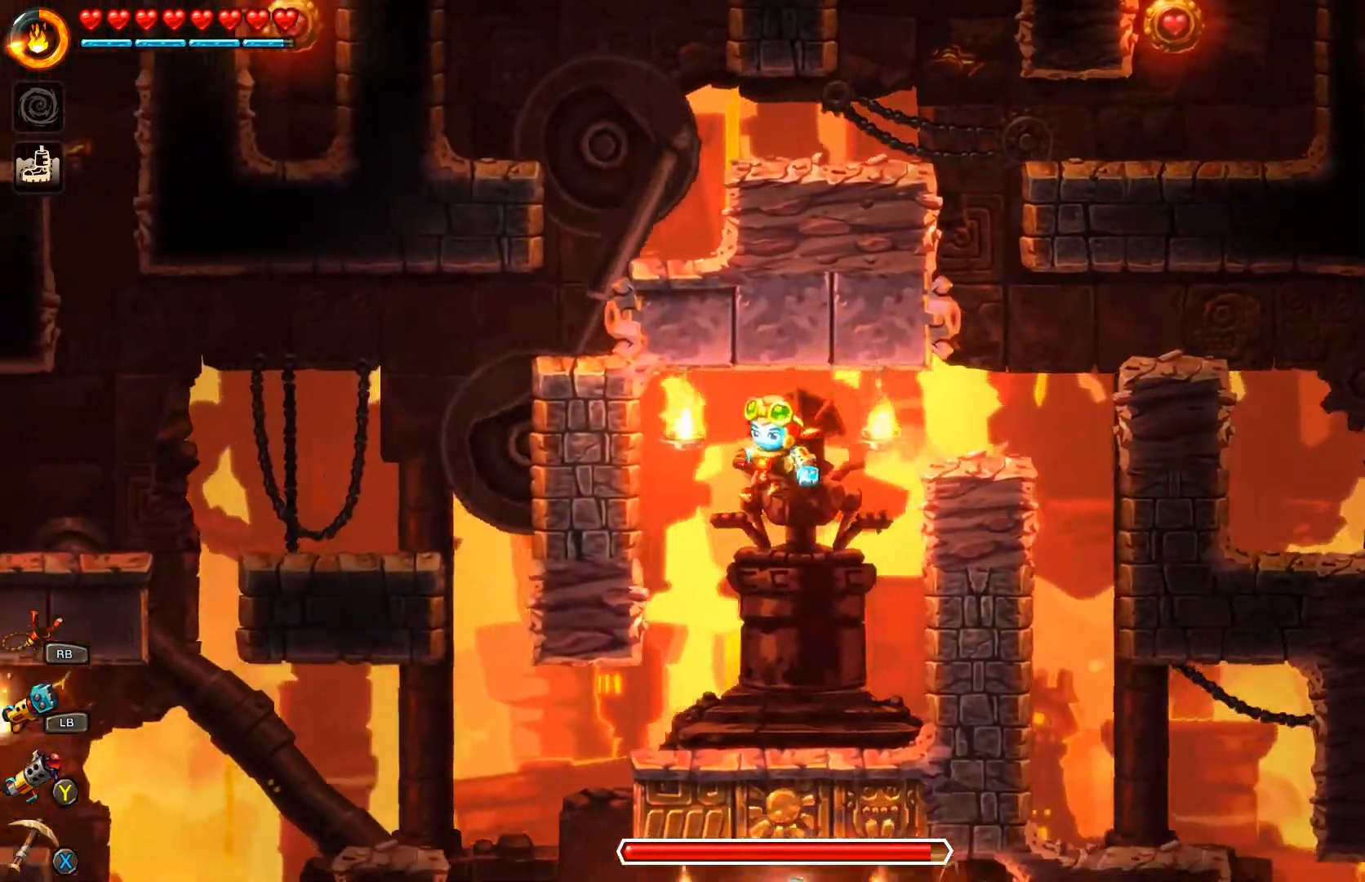
{"buttons": [], "left_stick": "left", "right_stick": "center", "events": [[267, "left_stick", "down-right"], [433, "left_stick", "left"]]}
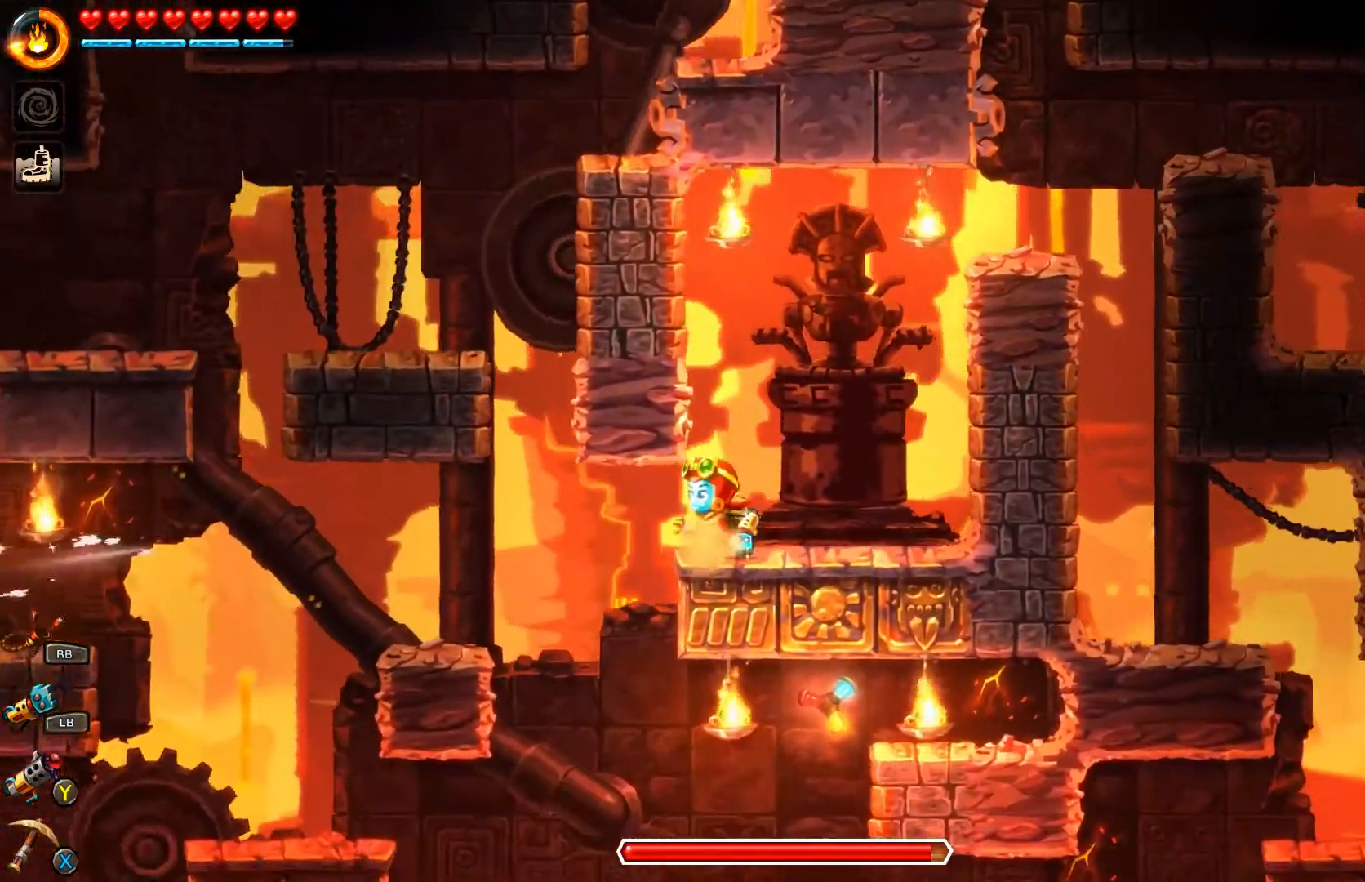
{"buttons": [], "left_stick": "left", "right_stick": "center", "events": []}
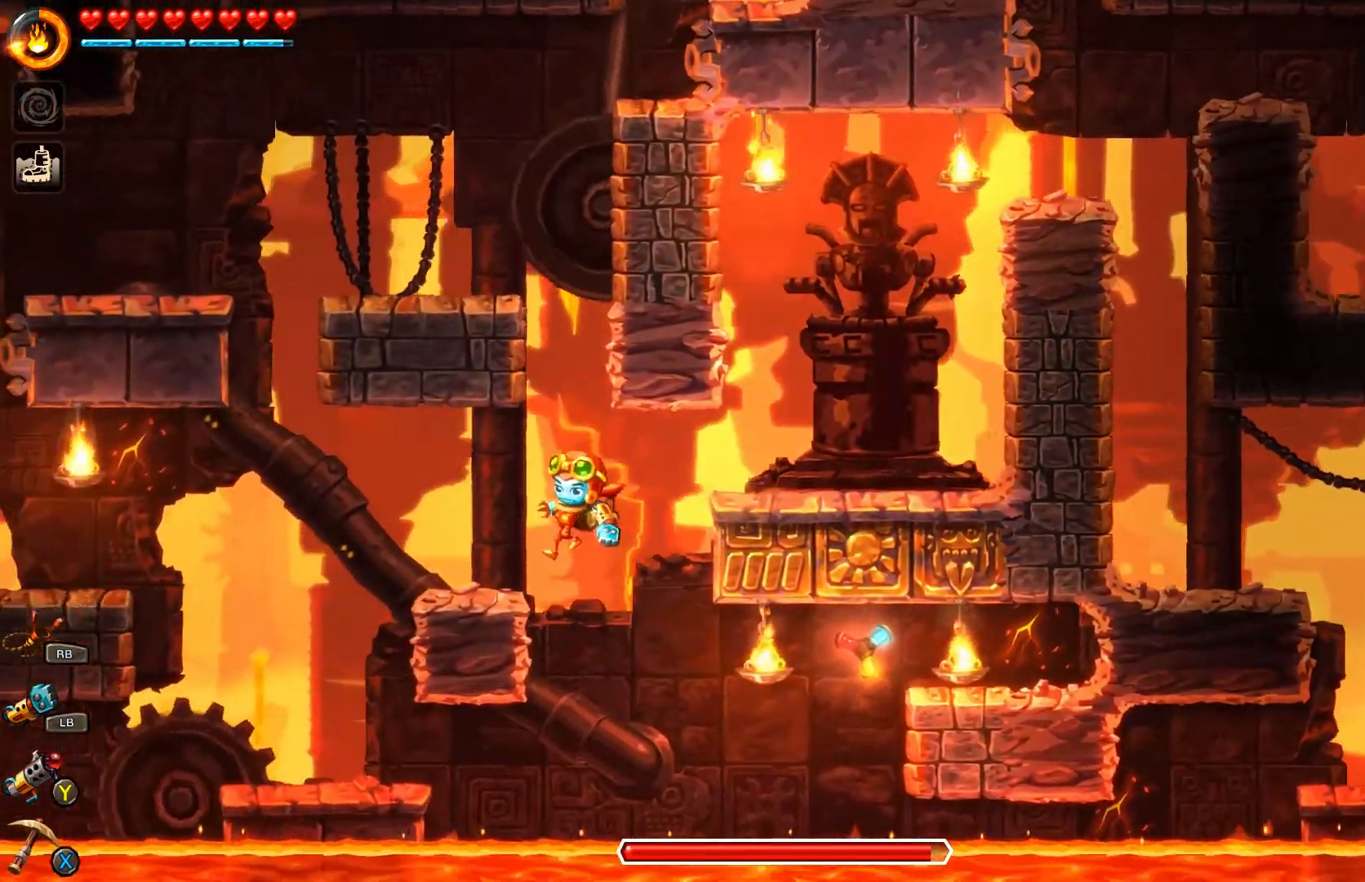
{"buttons": [], "left_stick": "left", "right_stick": "center", "events": [[233, "A", "down"], [367, "A", "up"]]}
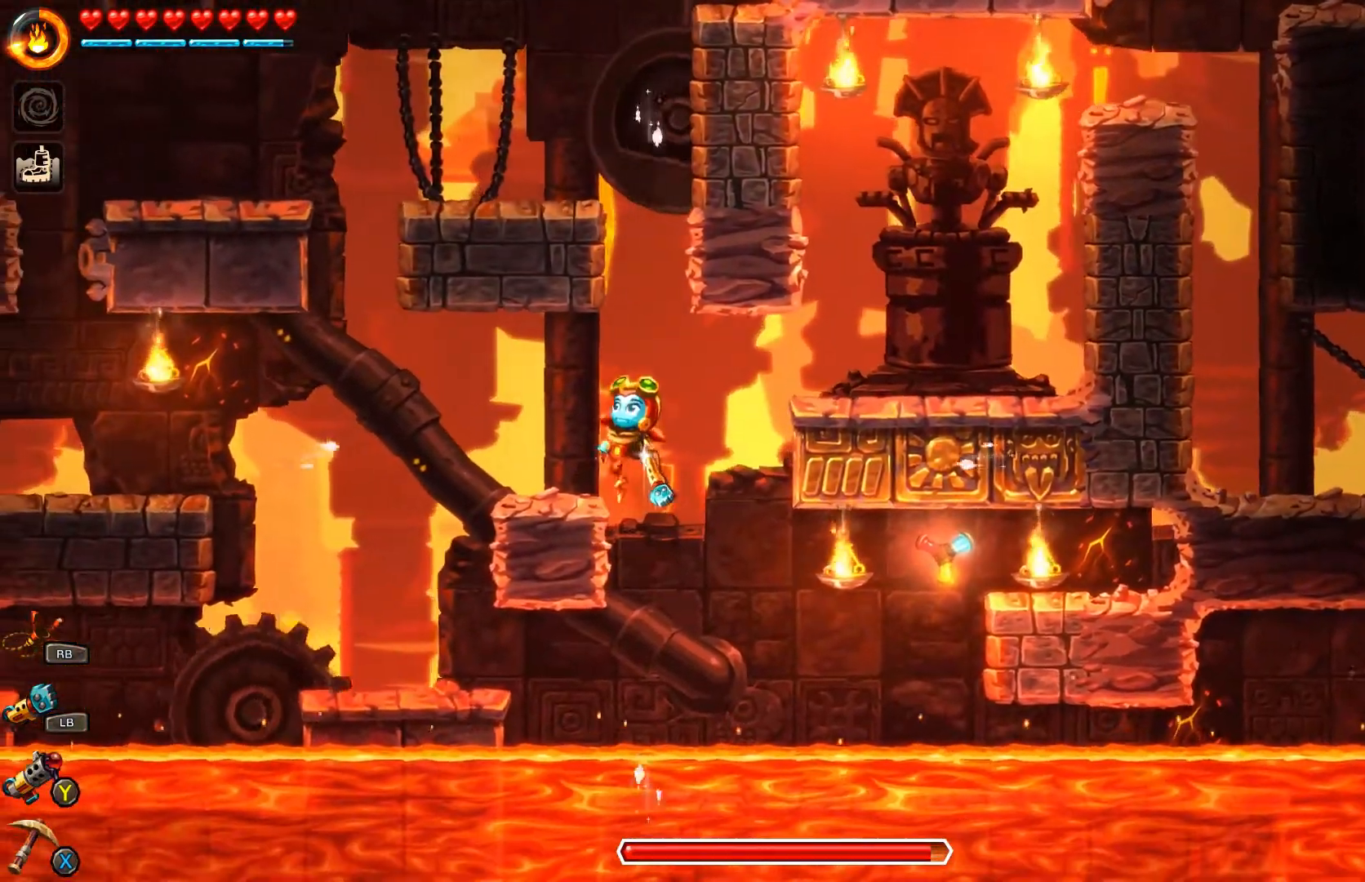
{"buttons": [], "left_stick": "left", "right_stick": "center", "events": [[67, "A", "down"], [167, "A", "up"]]}
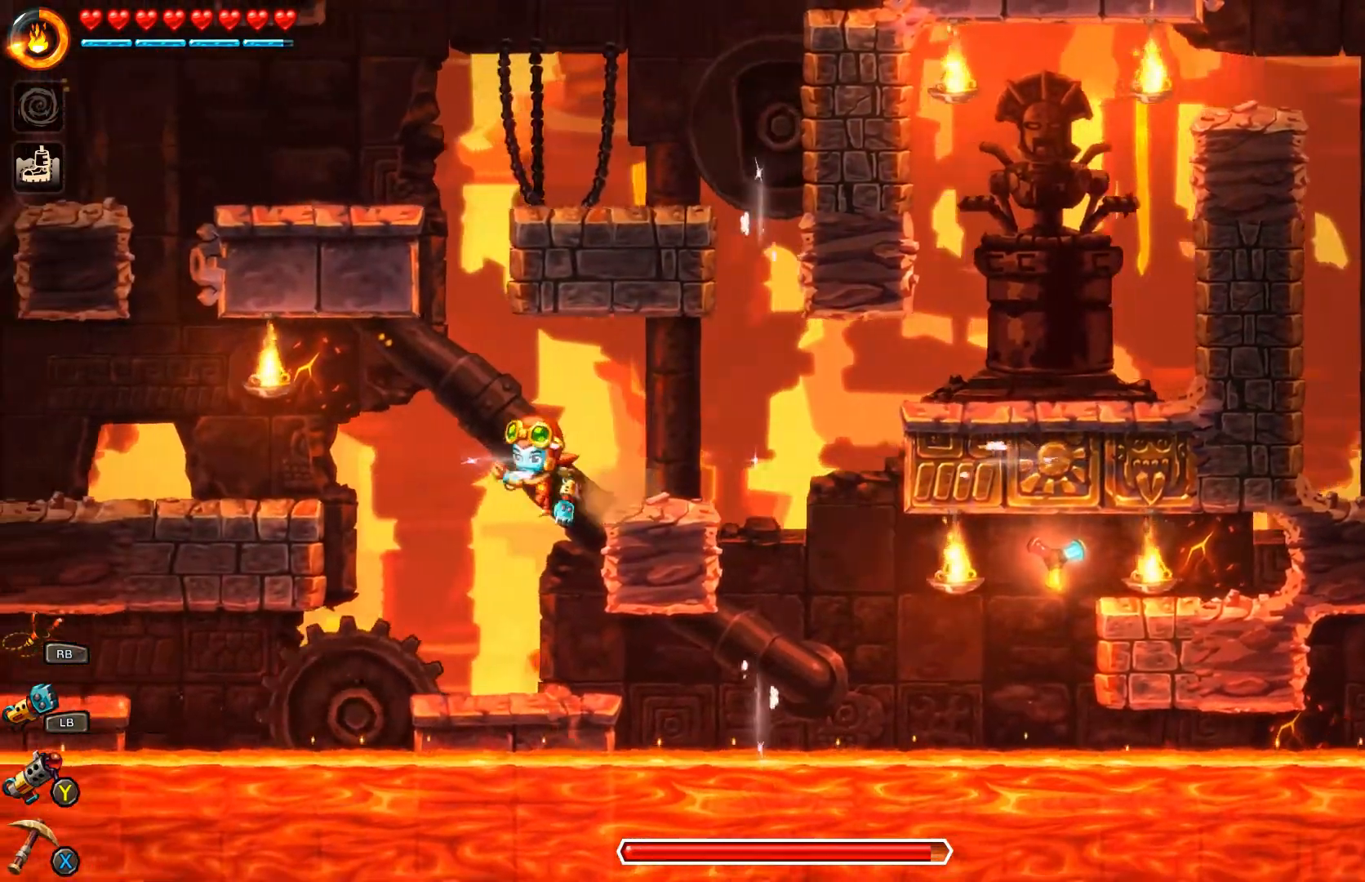
{"buttons": ["A"], "left_stick": "left", "right_stick": "center", "events": [[100, "left_stick", "center"], [167, "left_stick", "right"], [333, "left_stick", "center"], [400, "left_stick", "left"], [500, "A", "down"]]}
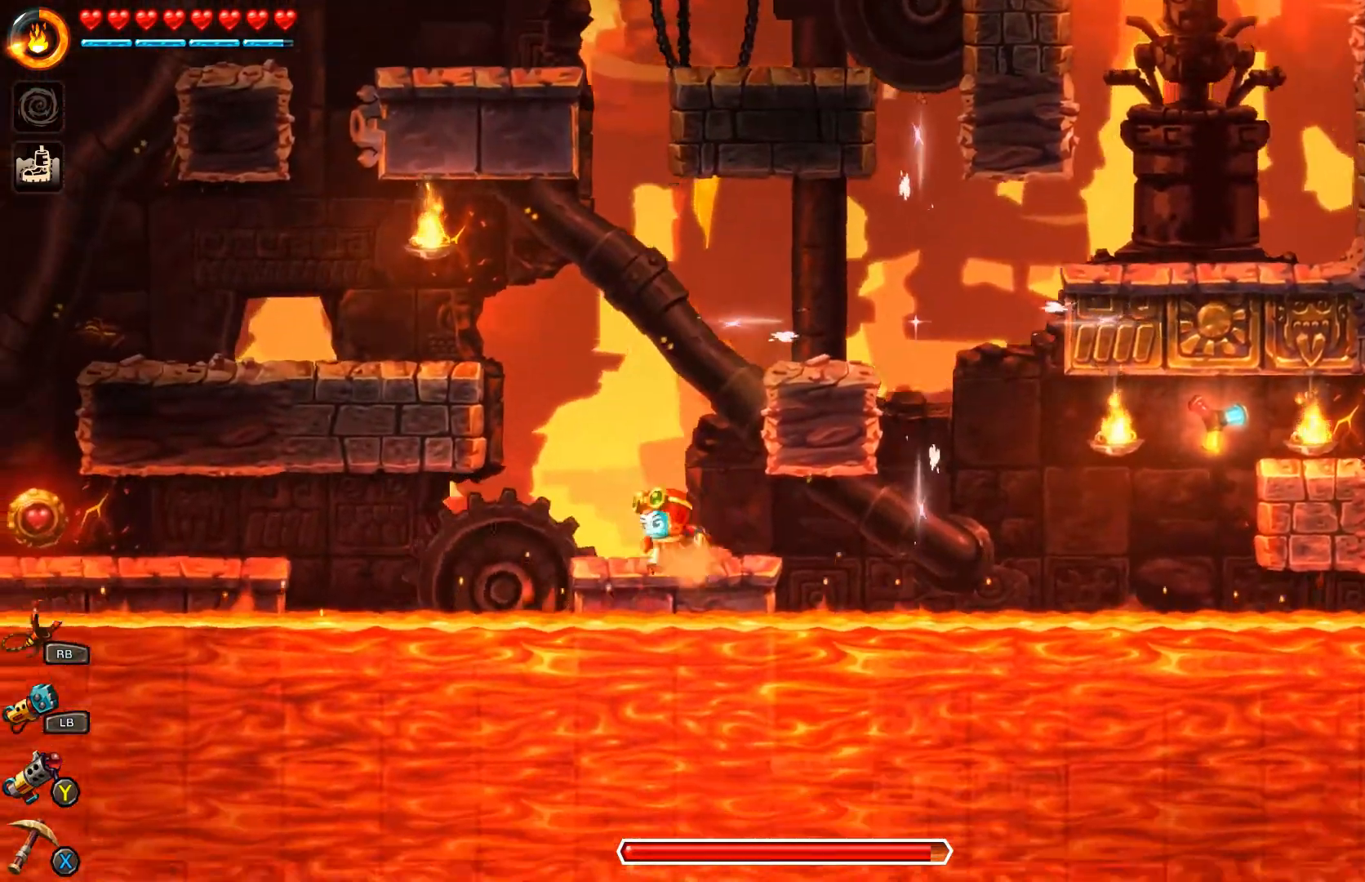
{"buttons": [], "left_stick": "left", "right_stick": "center", "events": [[367, "A", "up"]]}
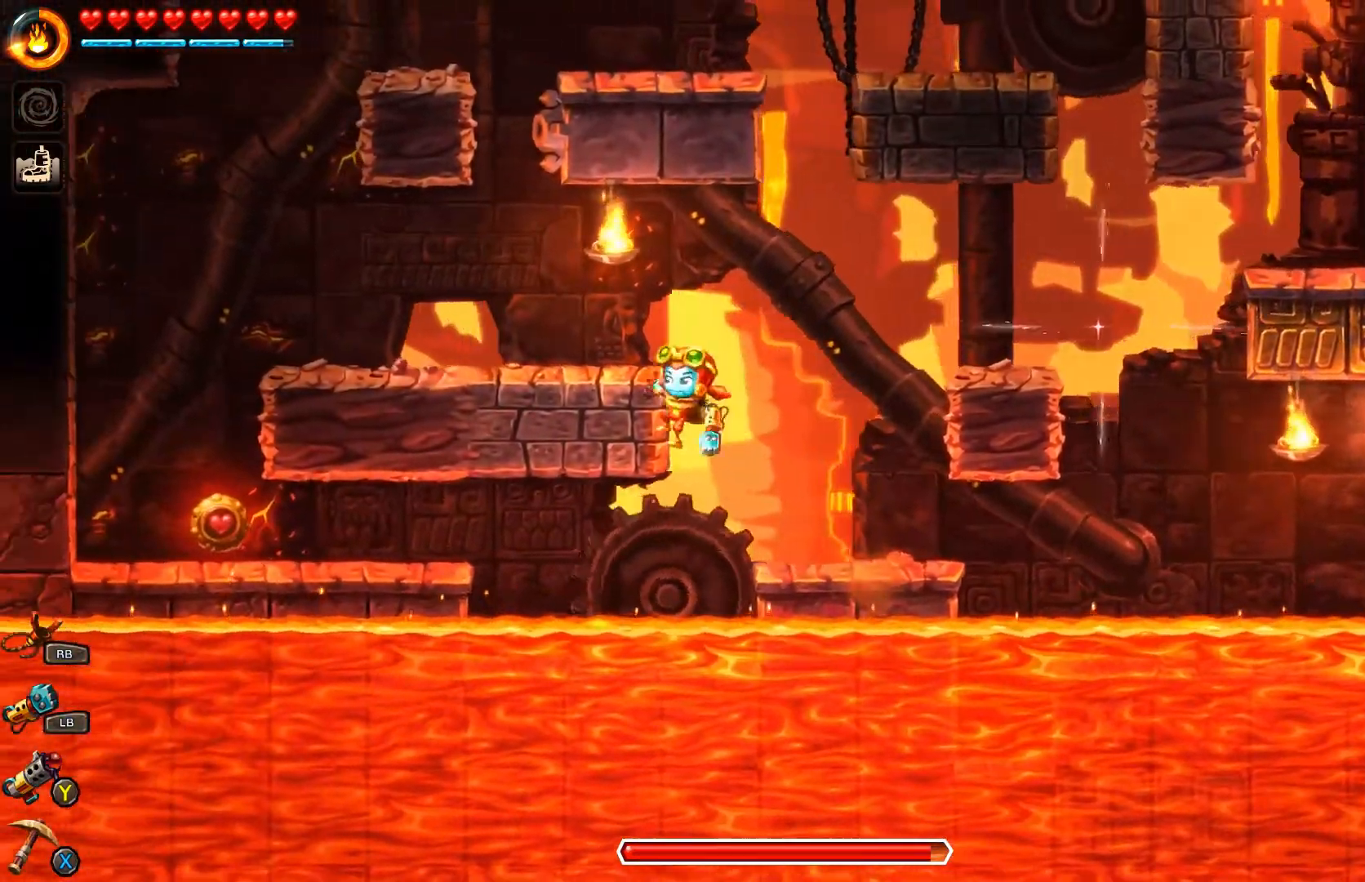
{"buttons": ["B"], "left_stick": "left", "right_stick": "center", "events": [[33, "A", "down"], [100, "A", "up"], [167, "A", "down"], [267, "A", "up"], [433, "B", "down"]]}
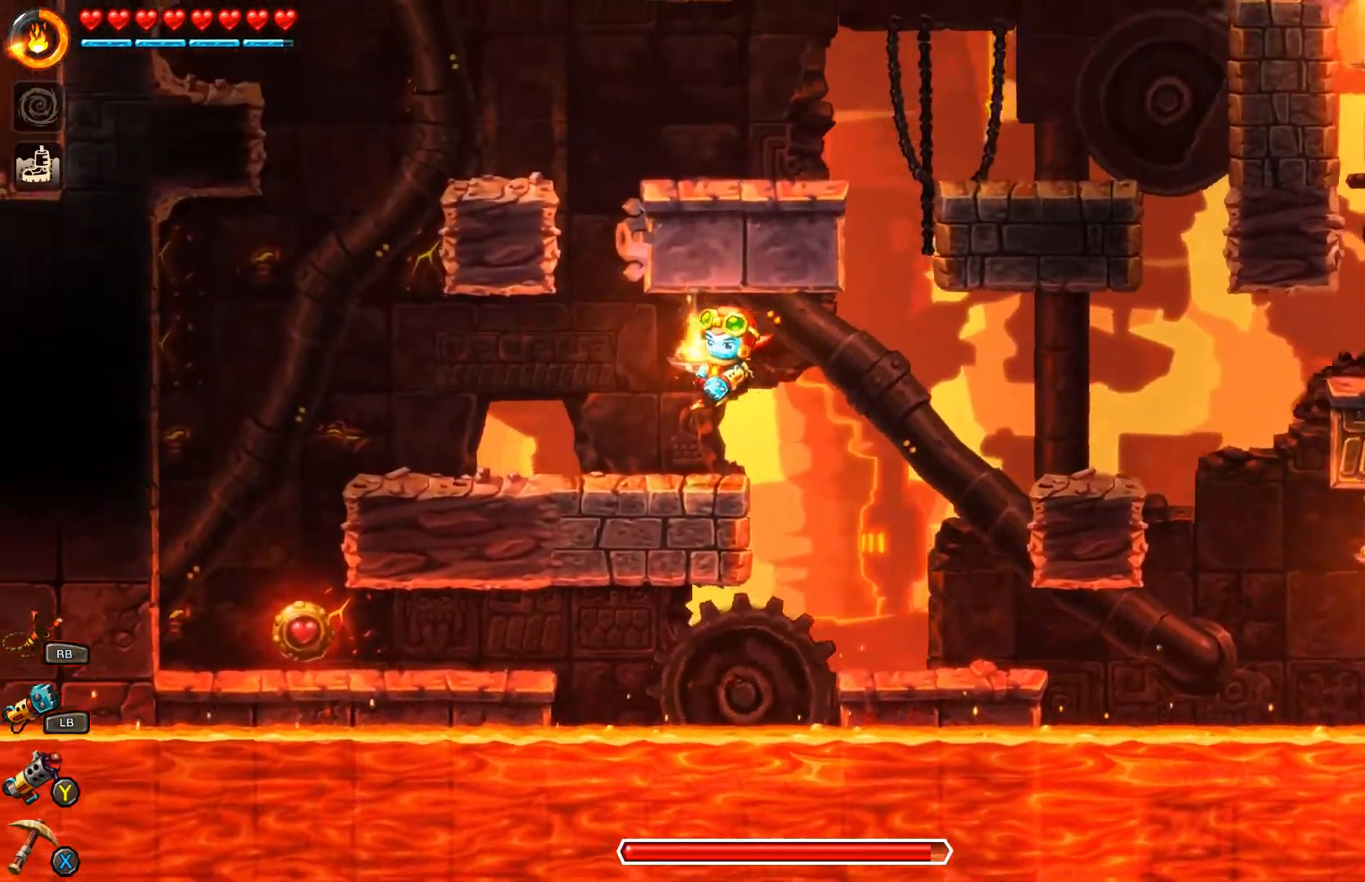
{"buttons": ["B"], "left_stick": "left", "right_stick": "center", "events": []}
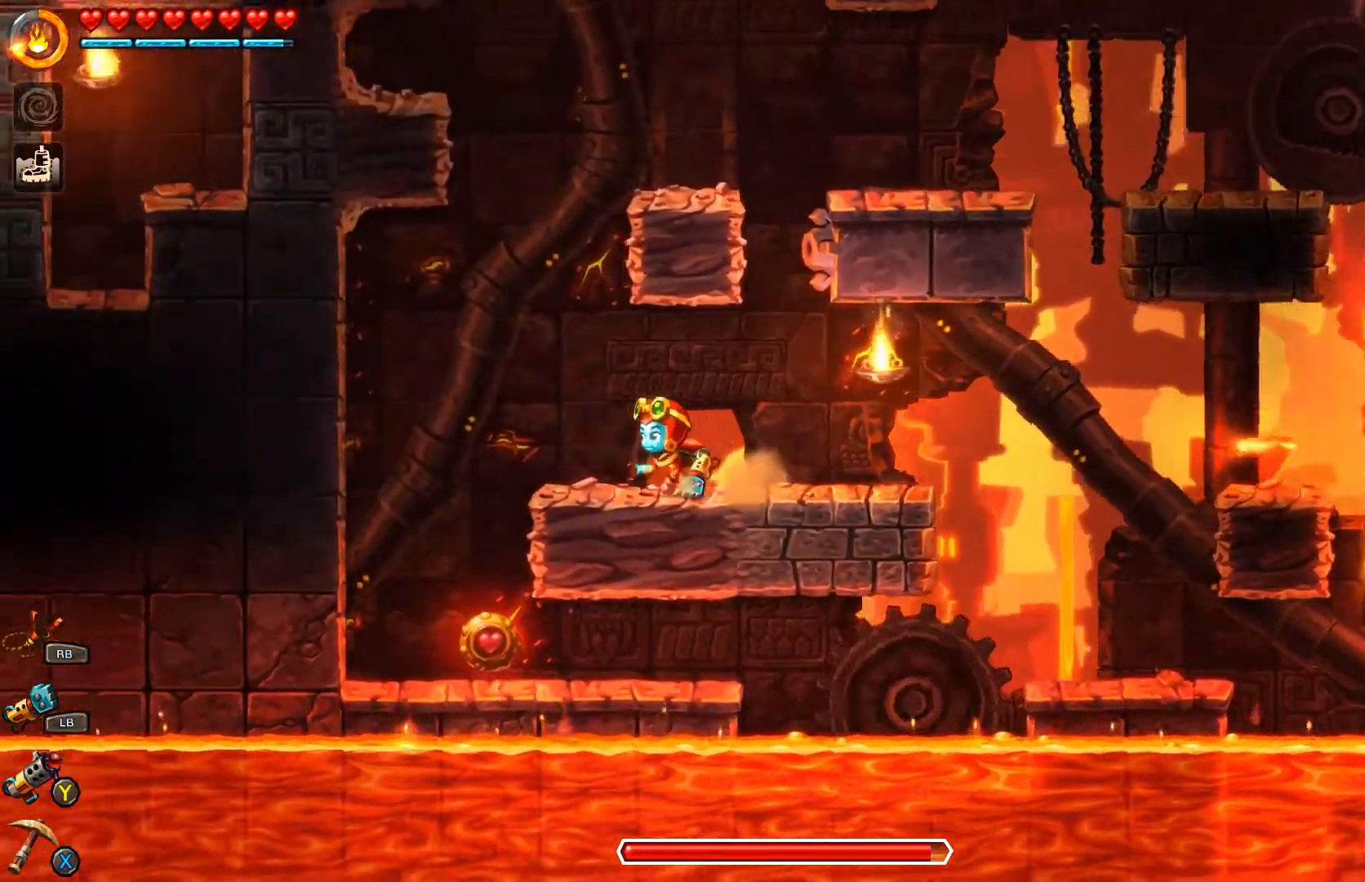
{"buttons": ["A", "B"], "left_stick": "right", "right_stick": "center", "events": [[100, "A", "down"], [367, "left_stick", "up-right"], [467, "left_stick", "right"]]}